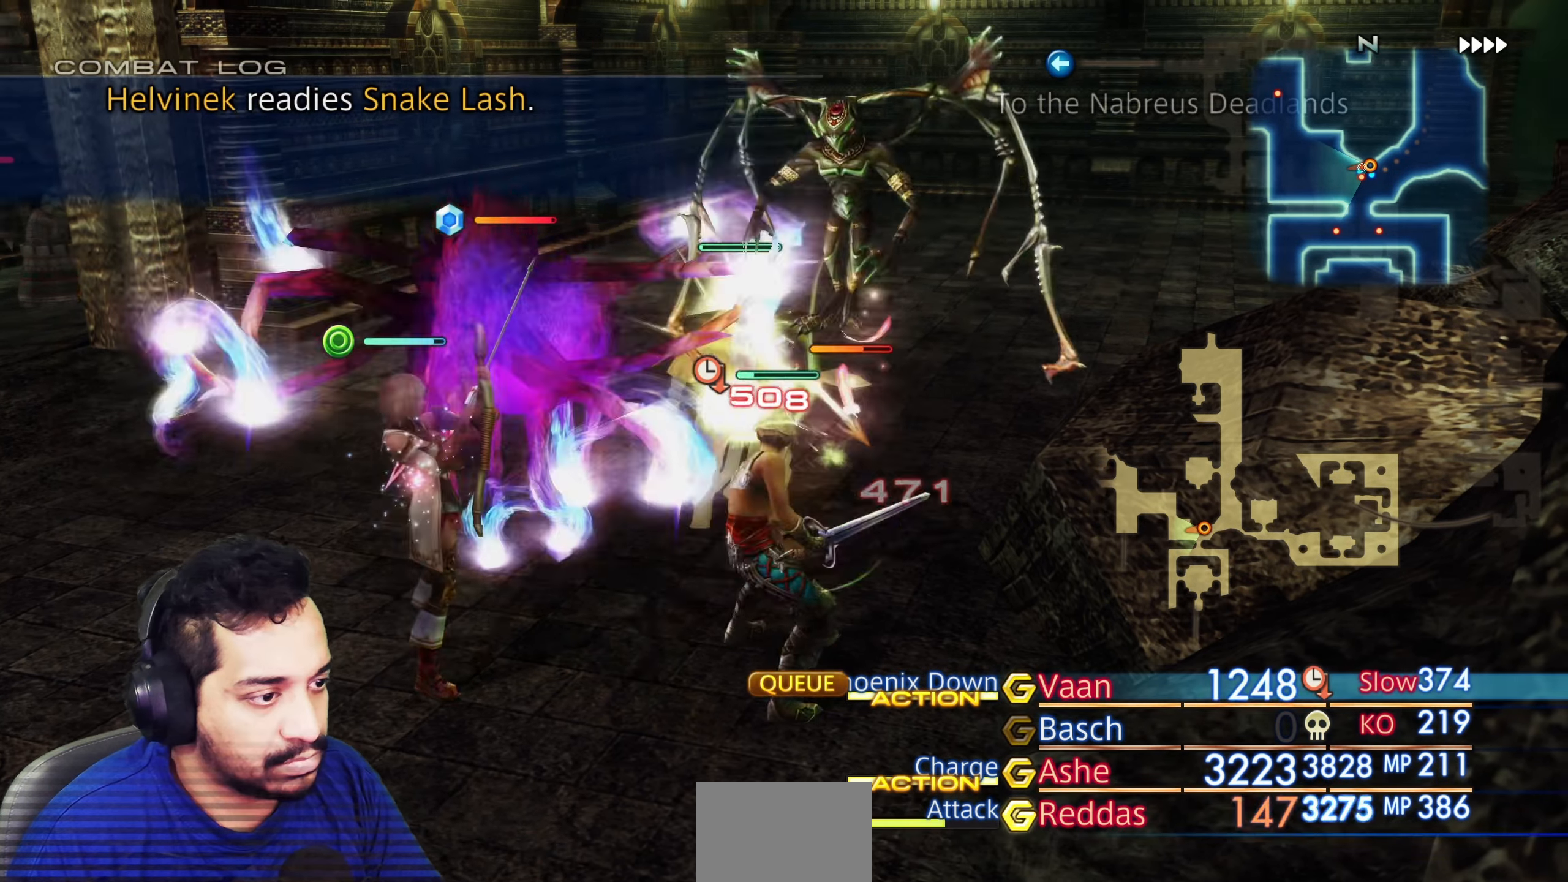
Gameplay with a controller (PlayStation layout); each line is a JSON object with the inputs held at the frame after it. "events" lists button and stick changes between this image and that frame as [ms after this image, input, new state], when the widget could be followed in between. Not read: L3 R1 R3.
{"buttons": [], "left_stick": "center", "right_stick": "center", "events": []}
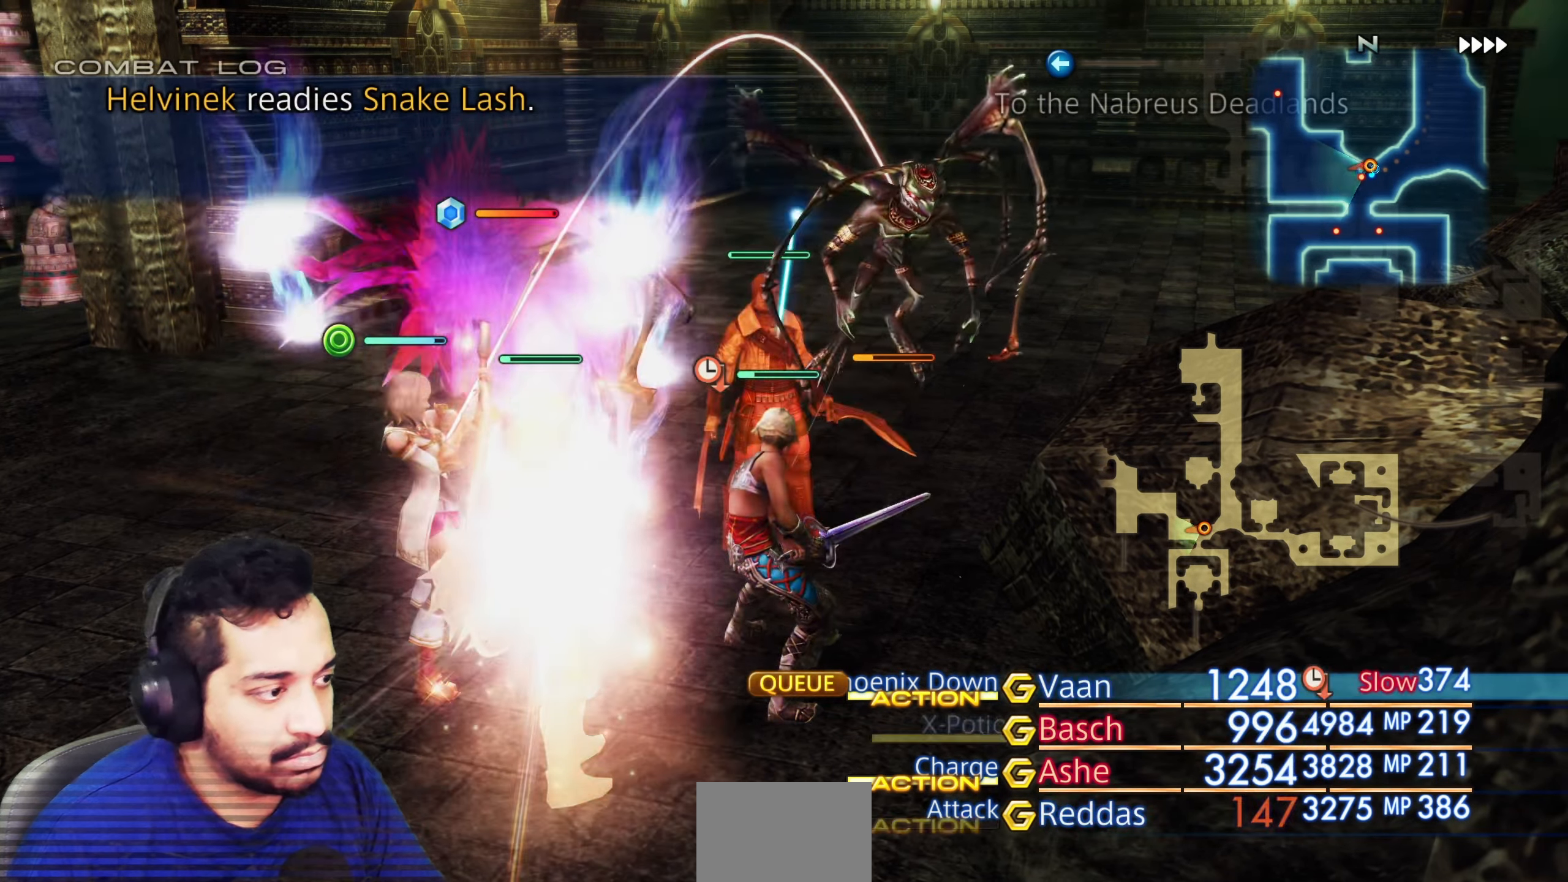
{"buttons": [], "left_stick": "center", "right_stick": "center", "events": [[83, "CROSS", "down"], [233, "CROSS", "up"]]}
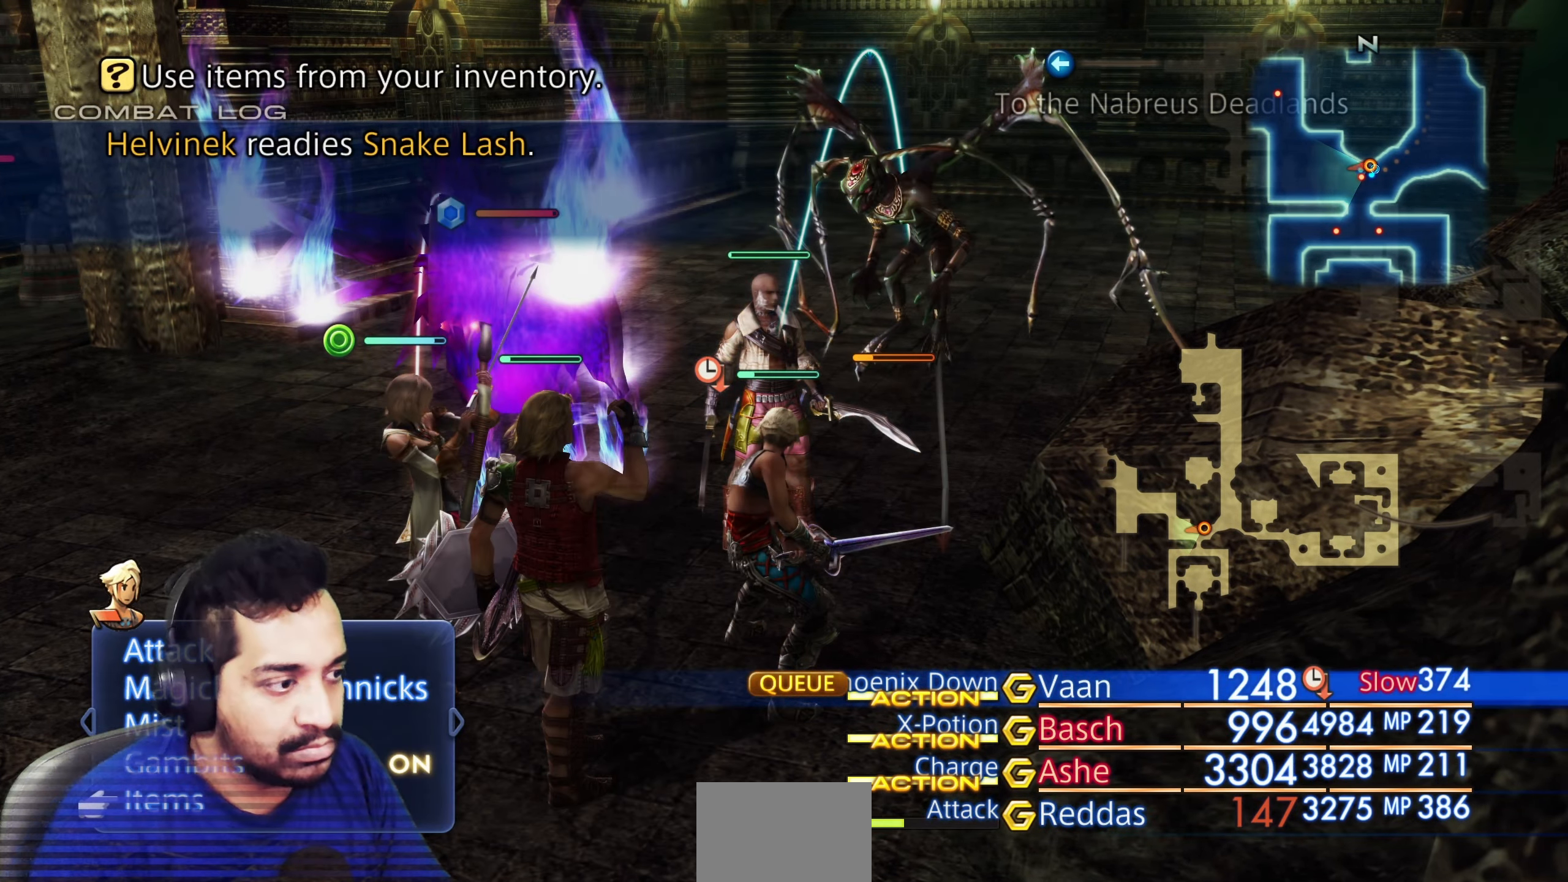
{"buttons": [], "left_stick": "center", "right_stick": "center", "events": []}
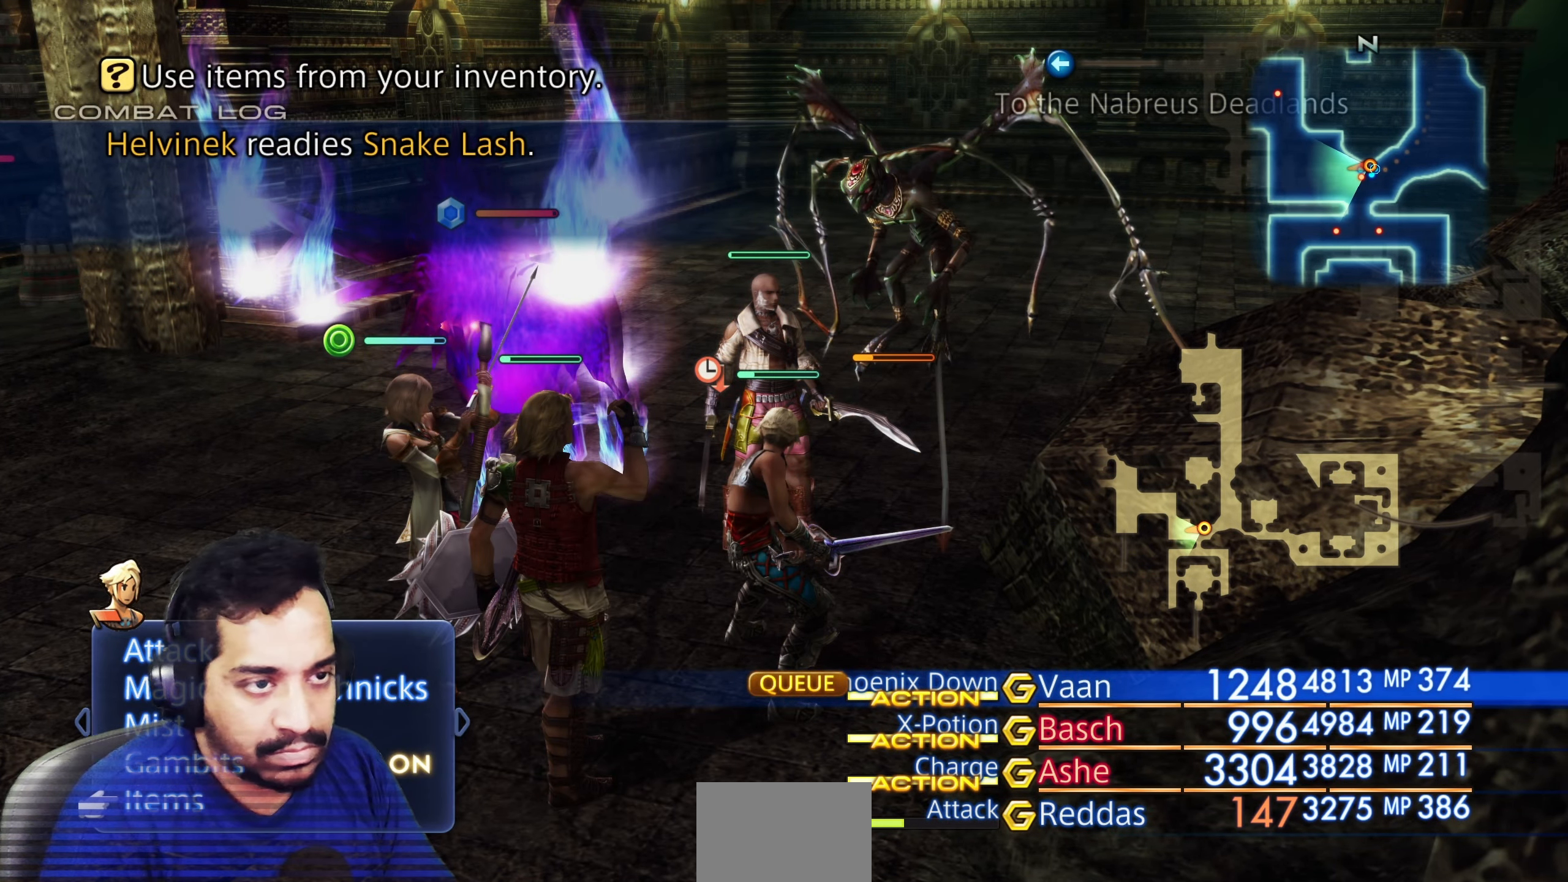
{"buttons": [], "left_stick": "center", "right_stick": "center", "events": []}
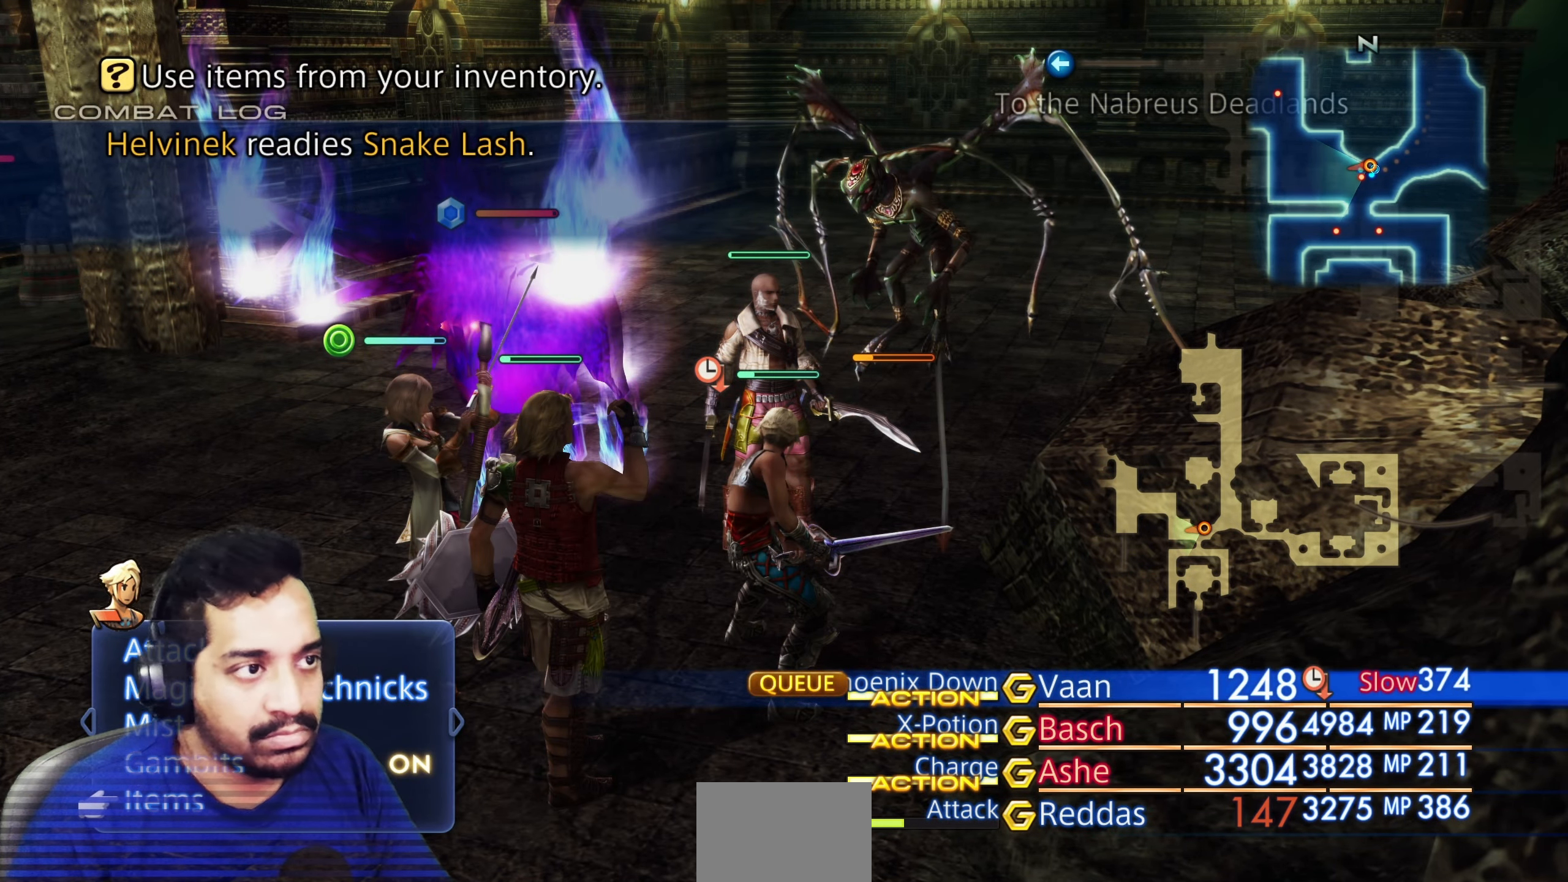
{"buttons": [], "left_stick": "center", "right_stick": "center", "events": []}
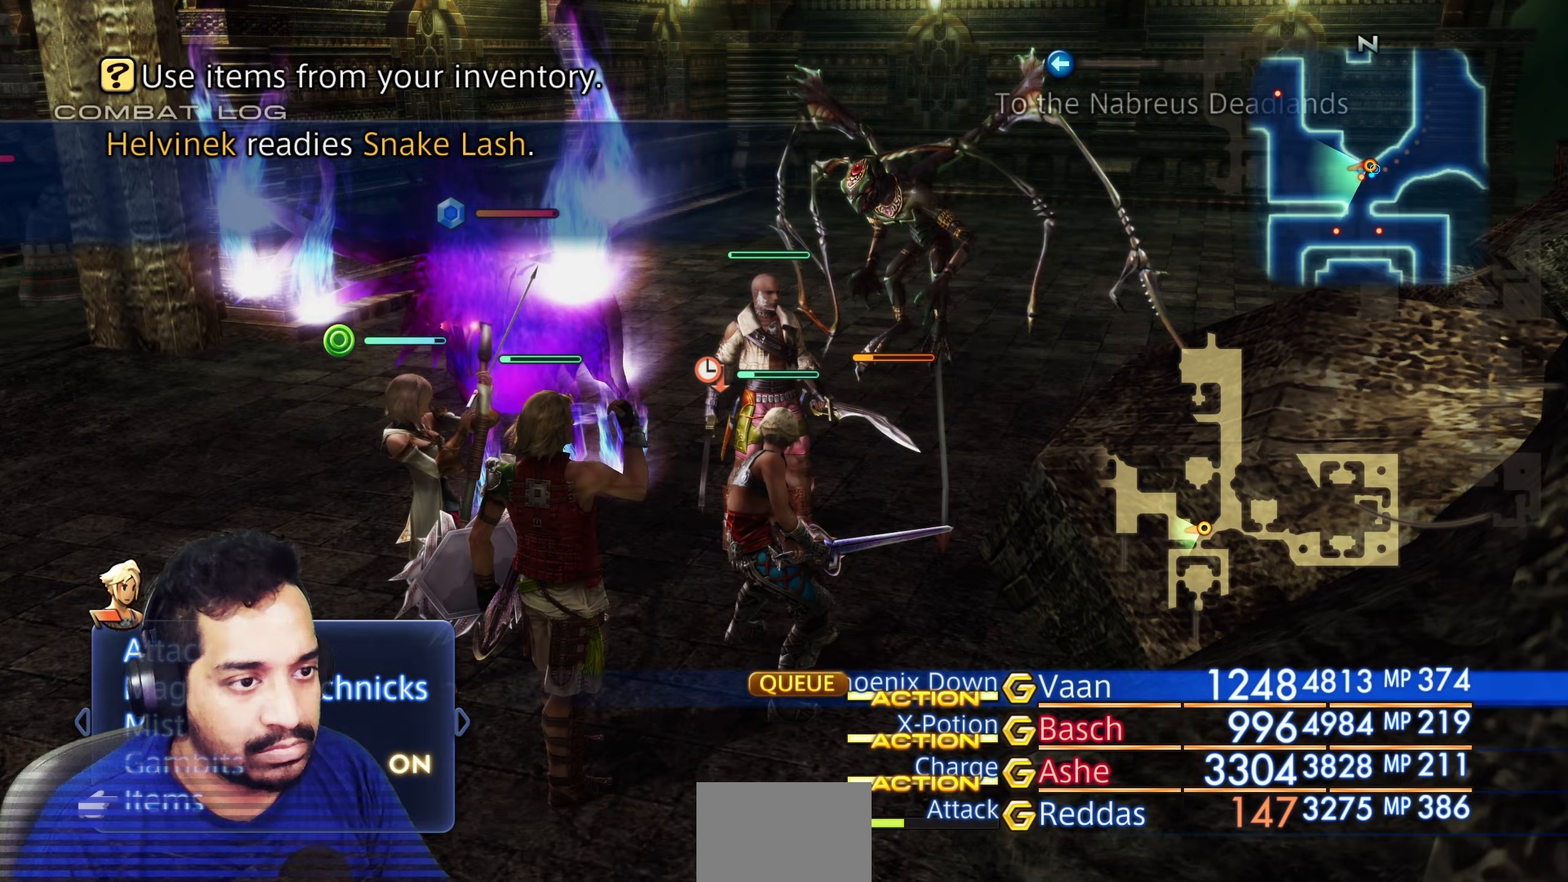
{"buttons": ["DPAD_UP"], "left_stick": "center", "right_stick": "center", "events": [[233, "DPAD_UP", "down"], [350, "DPAD_UP", "up"], [417, "DPAD_UP", "down"]]}
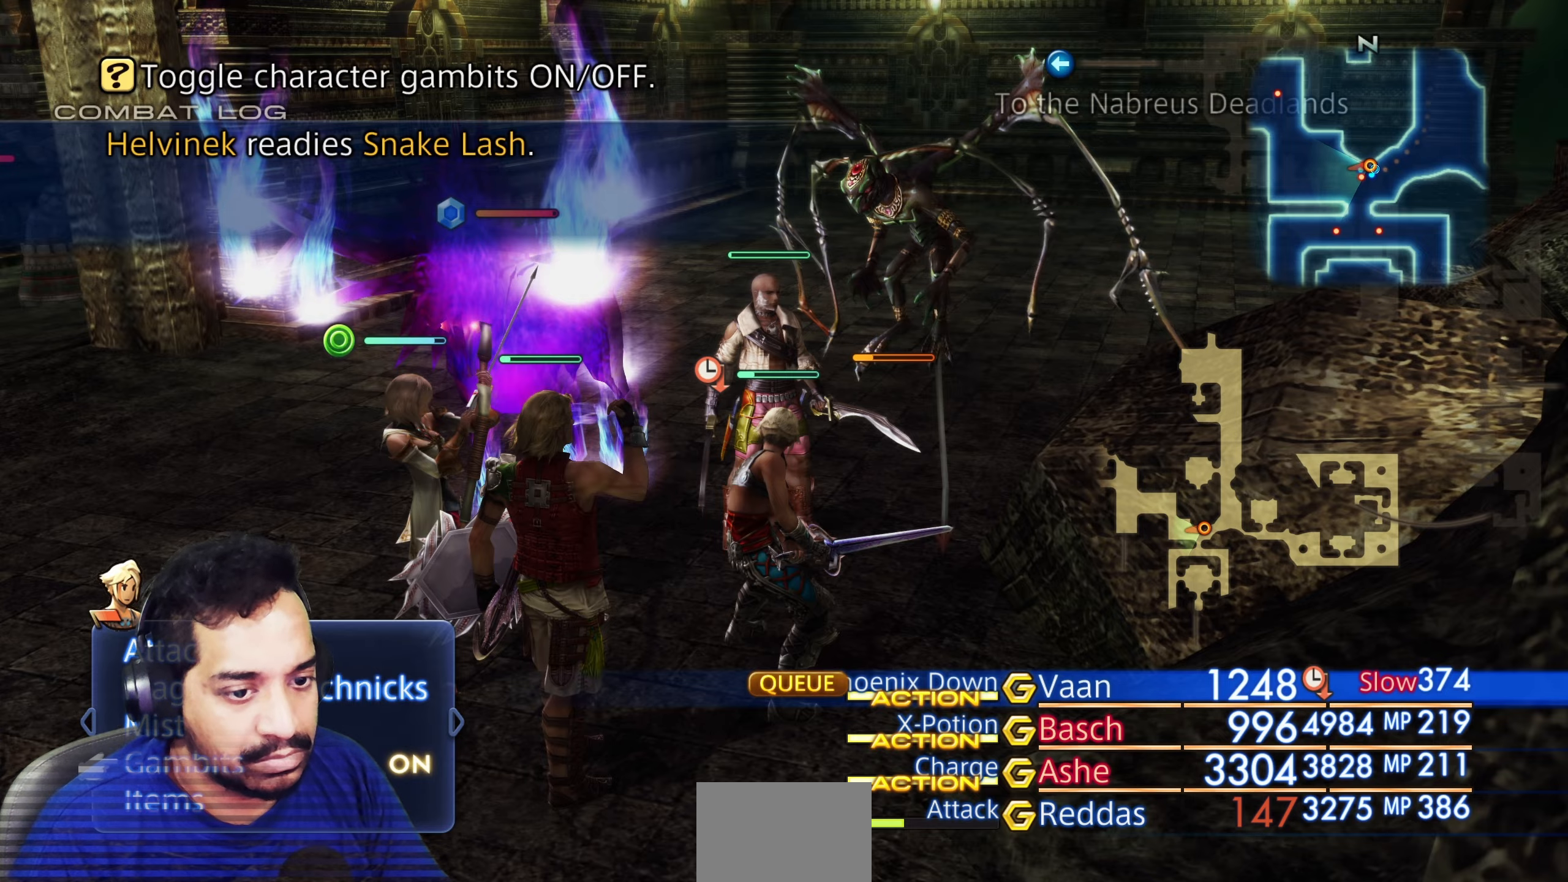
{"buttons": [], "left_stick": "center", "right_stick": "center", "events": [[17, "DPAD_UP", "up"]]}
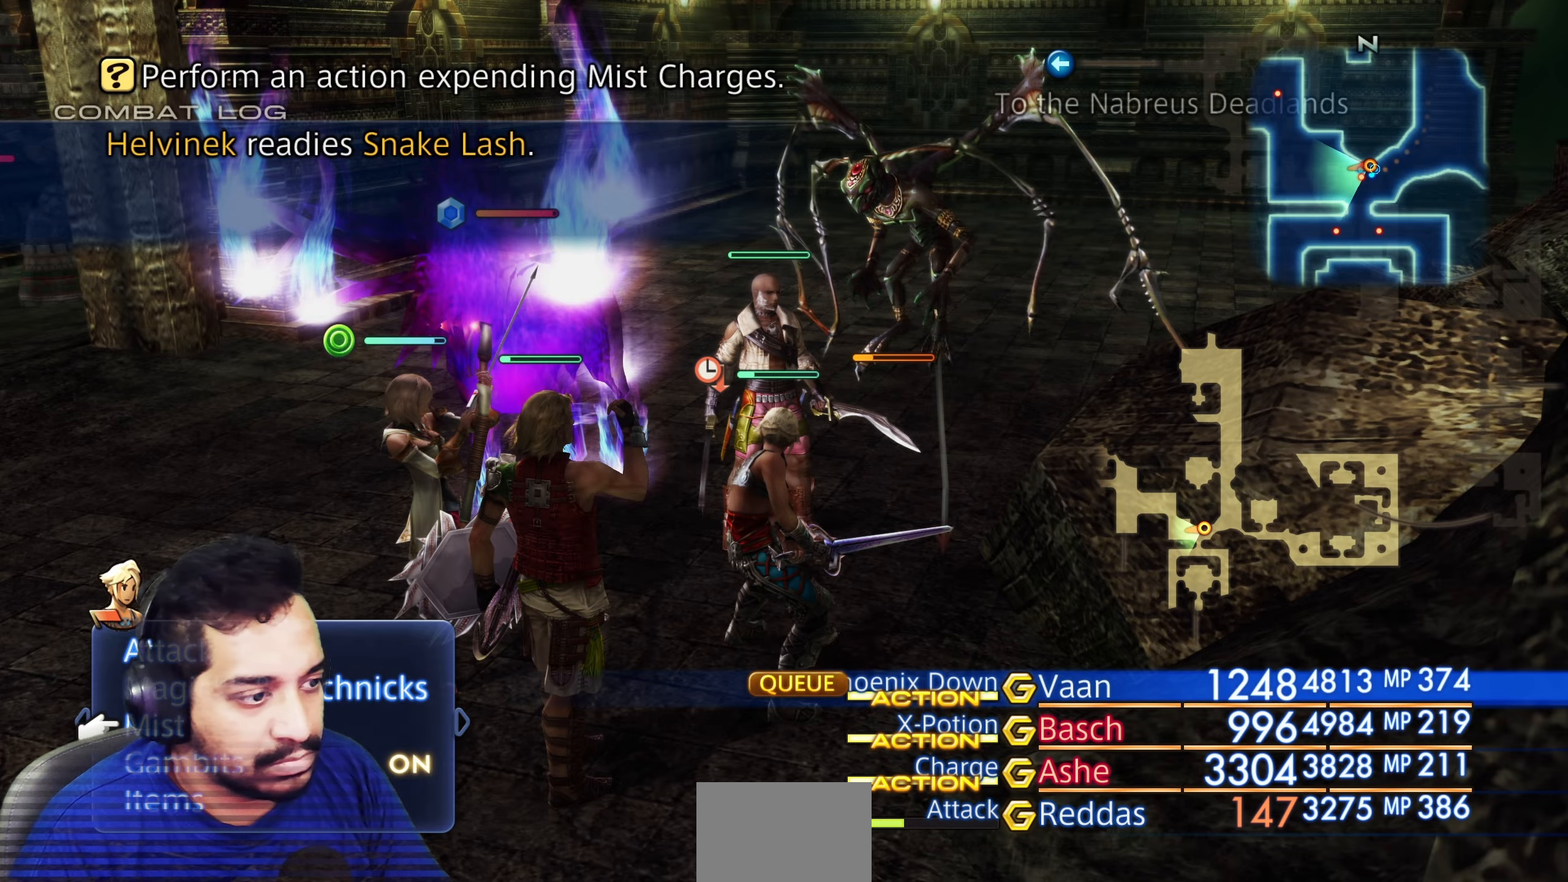
{"buttons": ["CIRCLE"], "left_stick": "center", "right_stick": "center", "events": [[17, "DPAD_LEFT", "down"], [150, "DPAD_LEFT", "up"], [400, "CIRCLE", "down"]]}
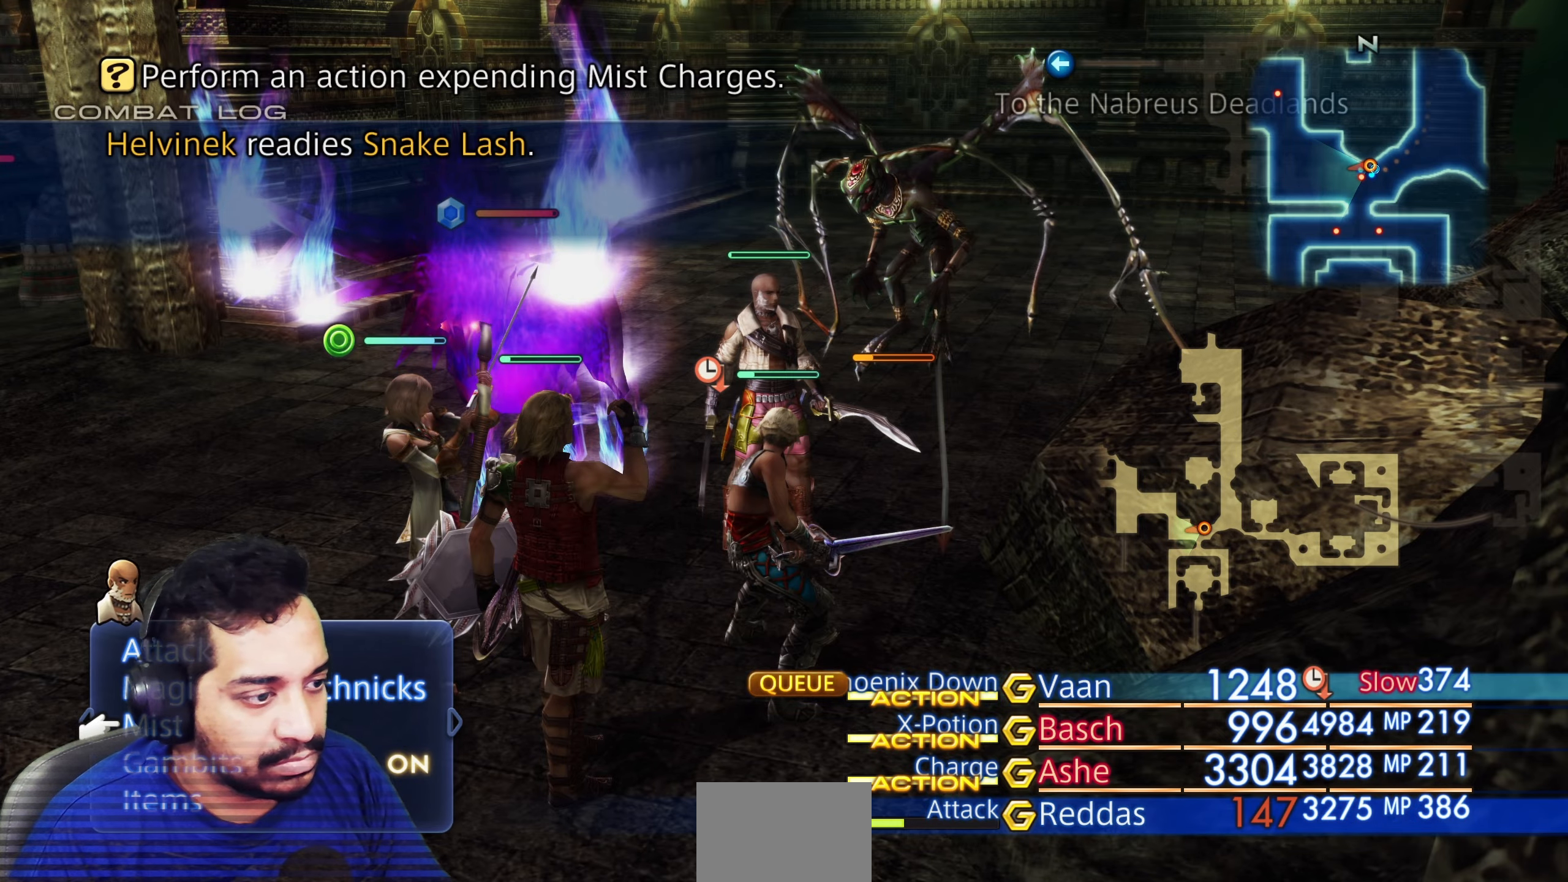
{"buttons": [], "left_stick": "center", "right_stick": "center", "events": [[33, "CIRCLE", "up"]]}
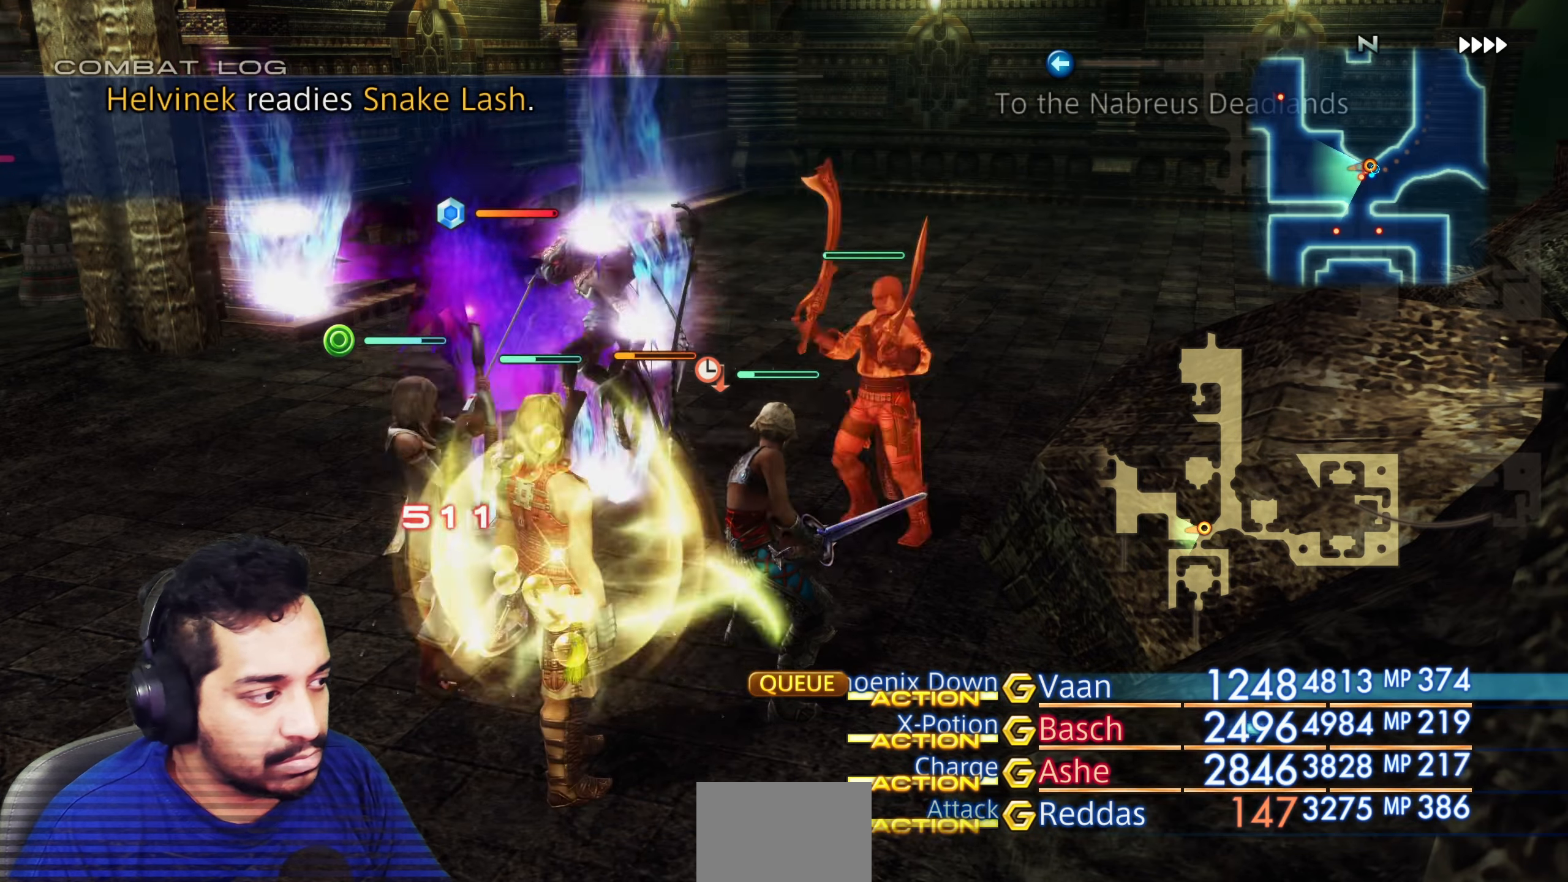
{"buttons": [], "left_stick": "center", "right_stick": "center", "events": []}
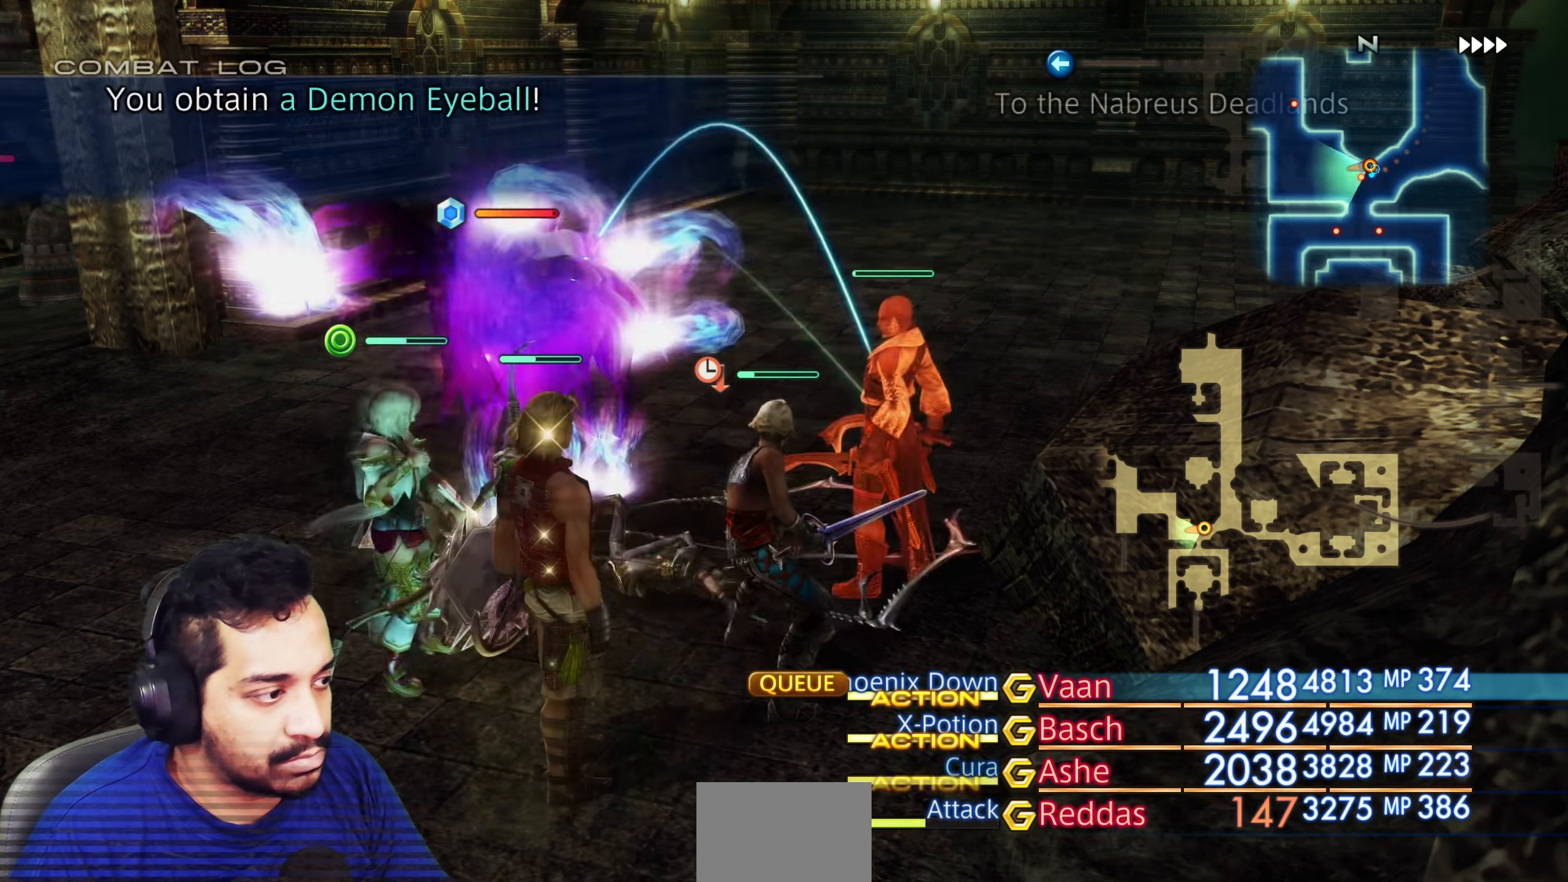
{"buttons": [], "left_stick": "center", "right_stick": "center", "events": []}
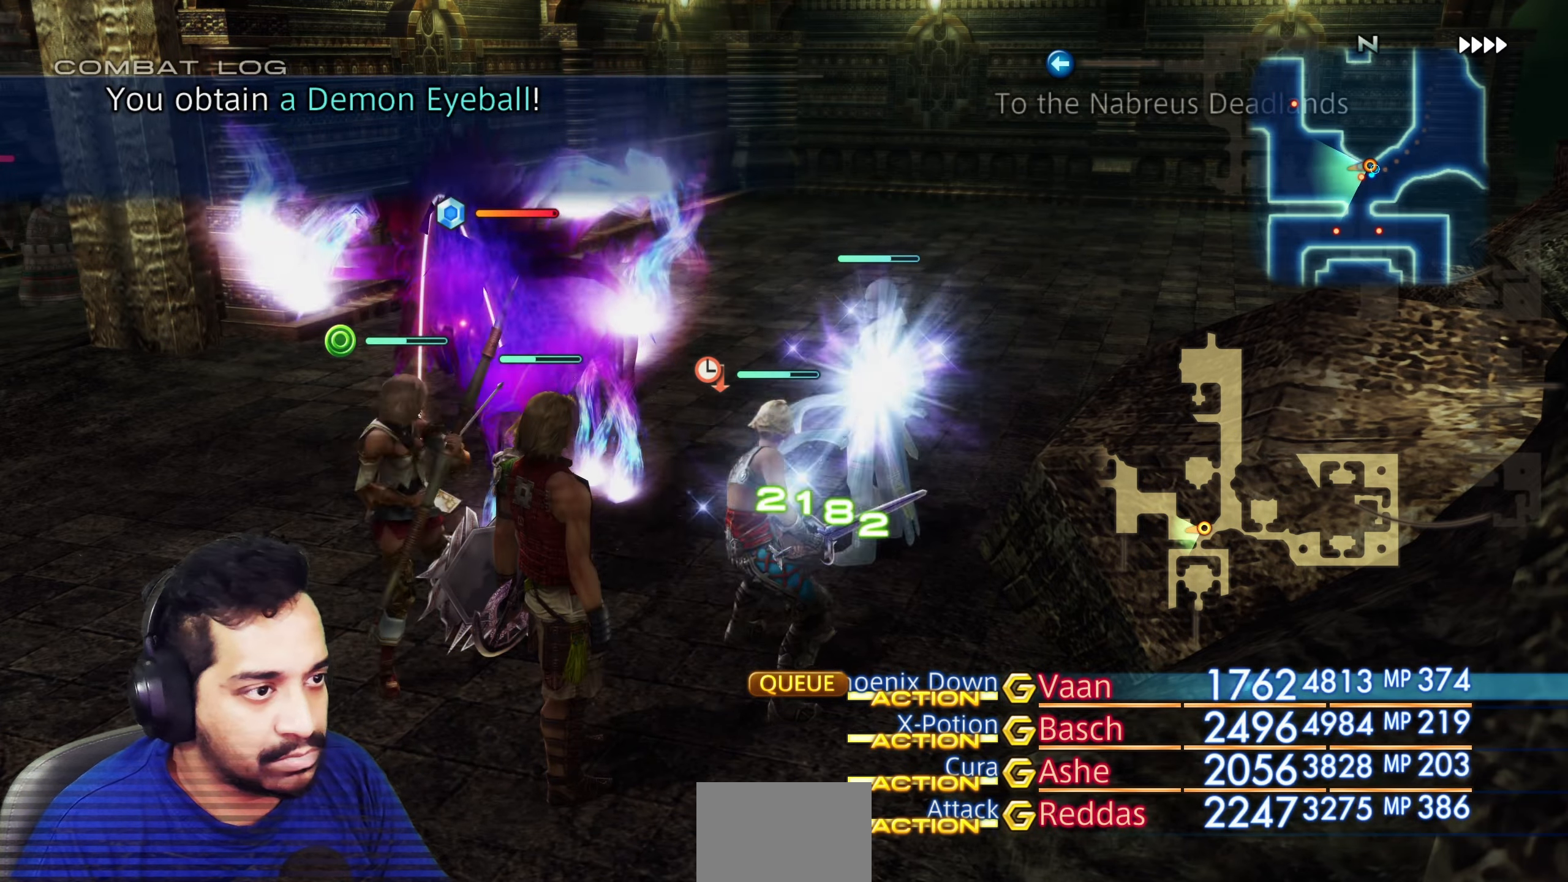
{"buttons": [], "left_stick": "center", "right_stick": "center", "events": []}
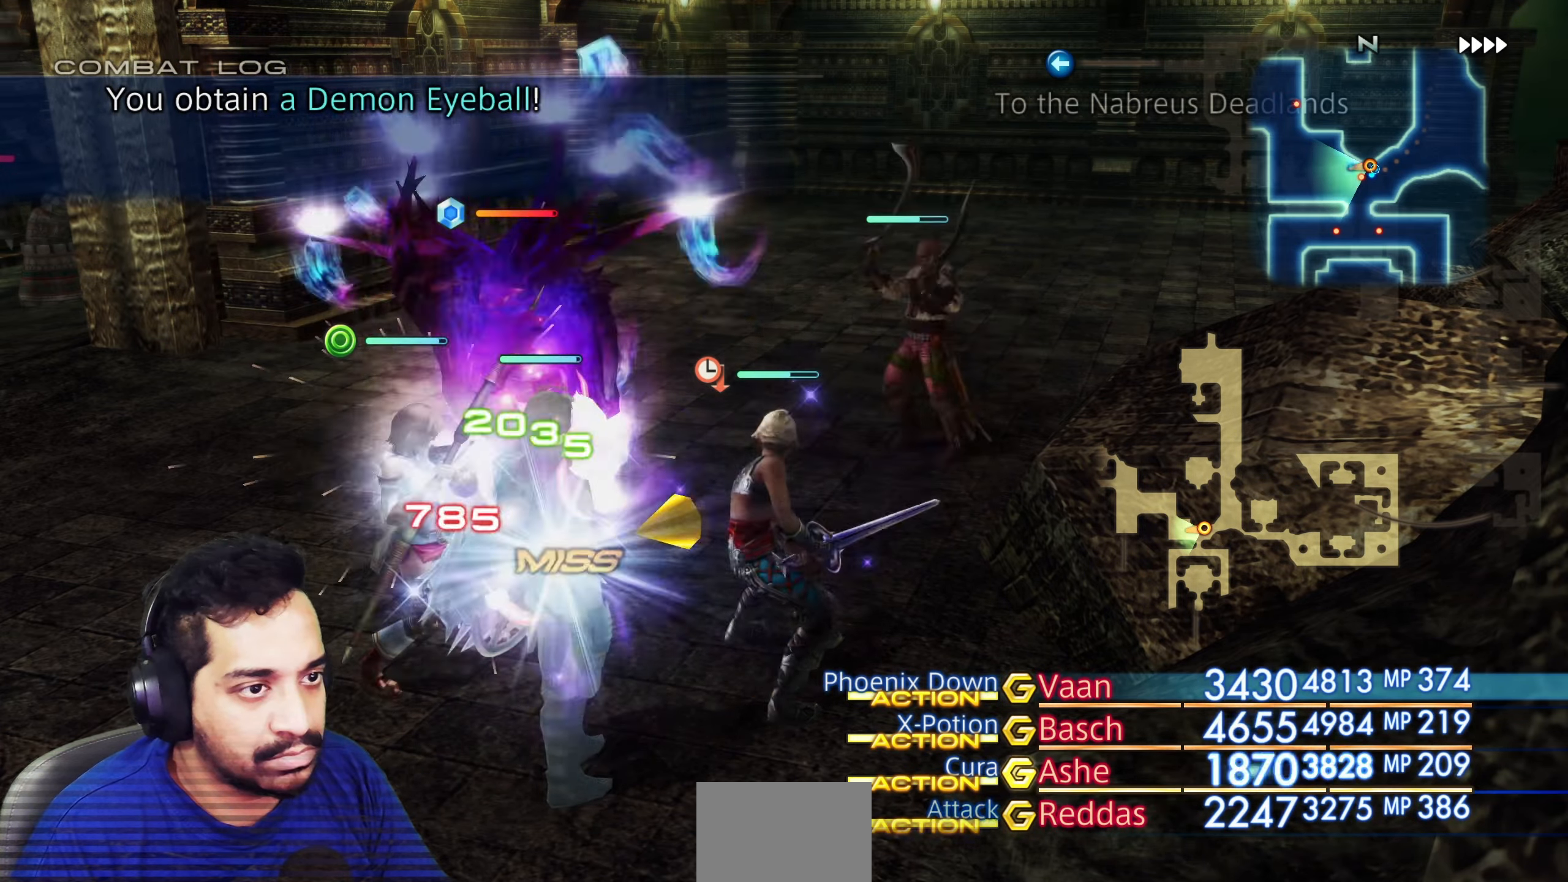
{"buttons": [], "left_stick": "center", "right_stick": "center", "events": []}
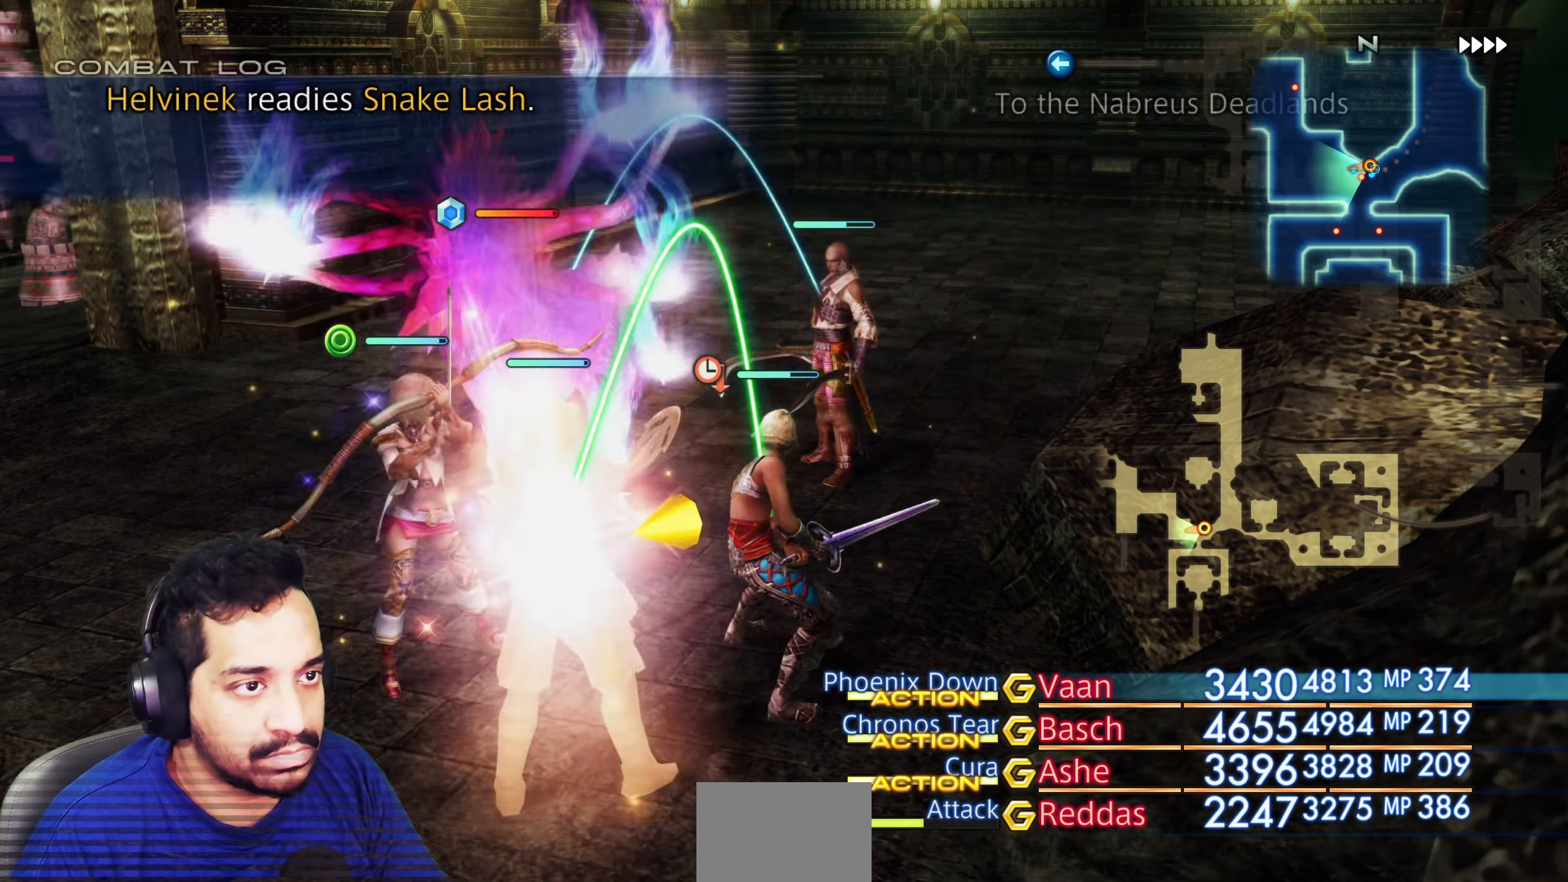
{"buttons": [], "left_stick": "center", "right_stick": "center", "events": []}
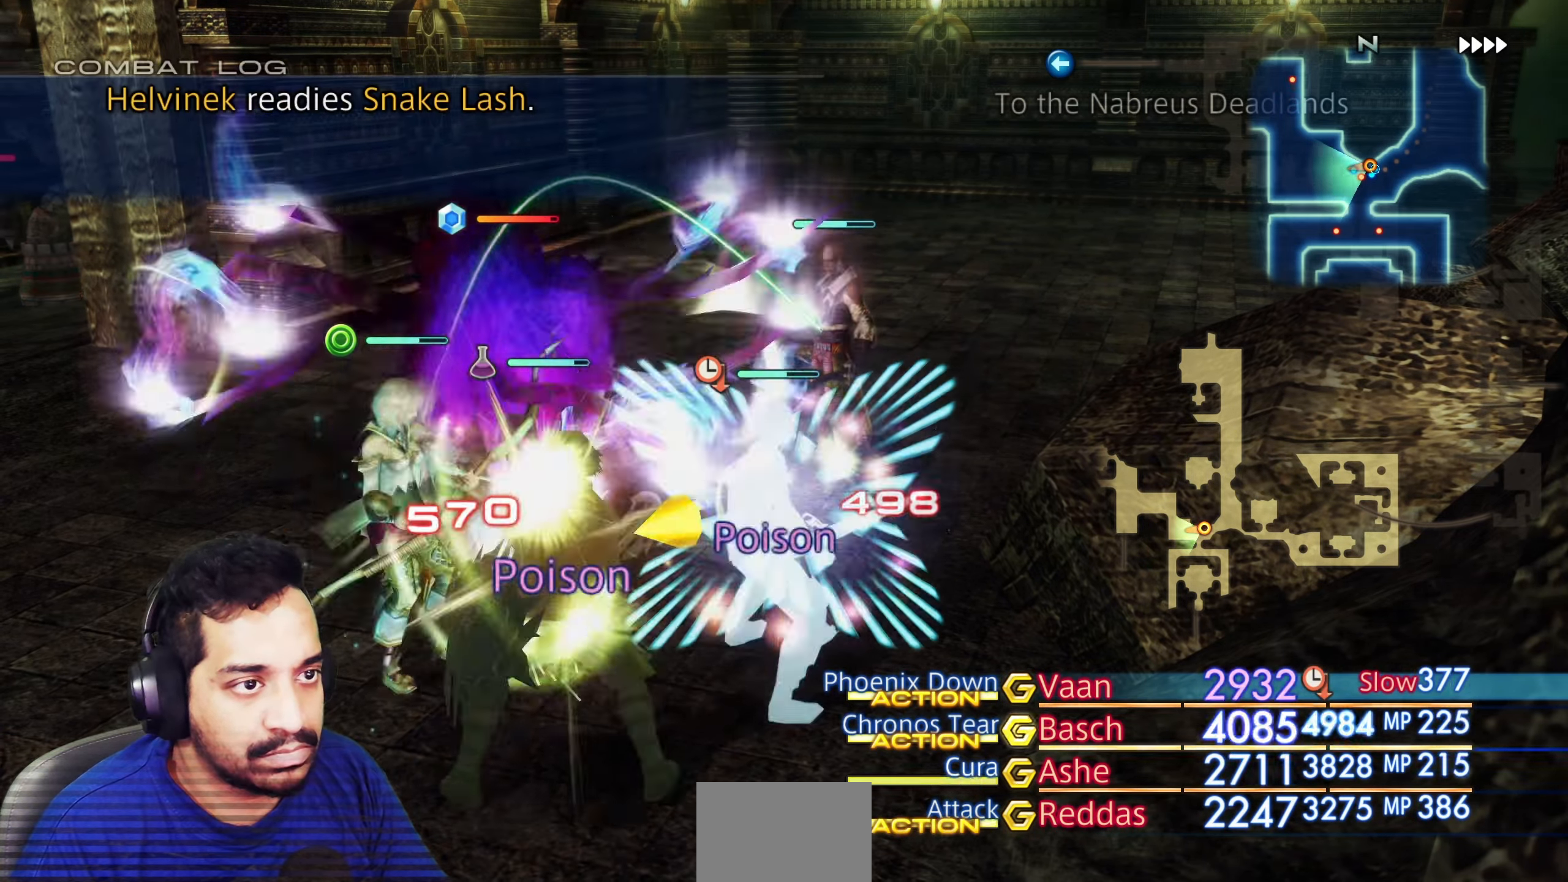
{"buttons": [], "left_stick": "center", "right_stick": "center", "events": []}
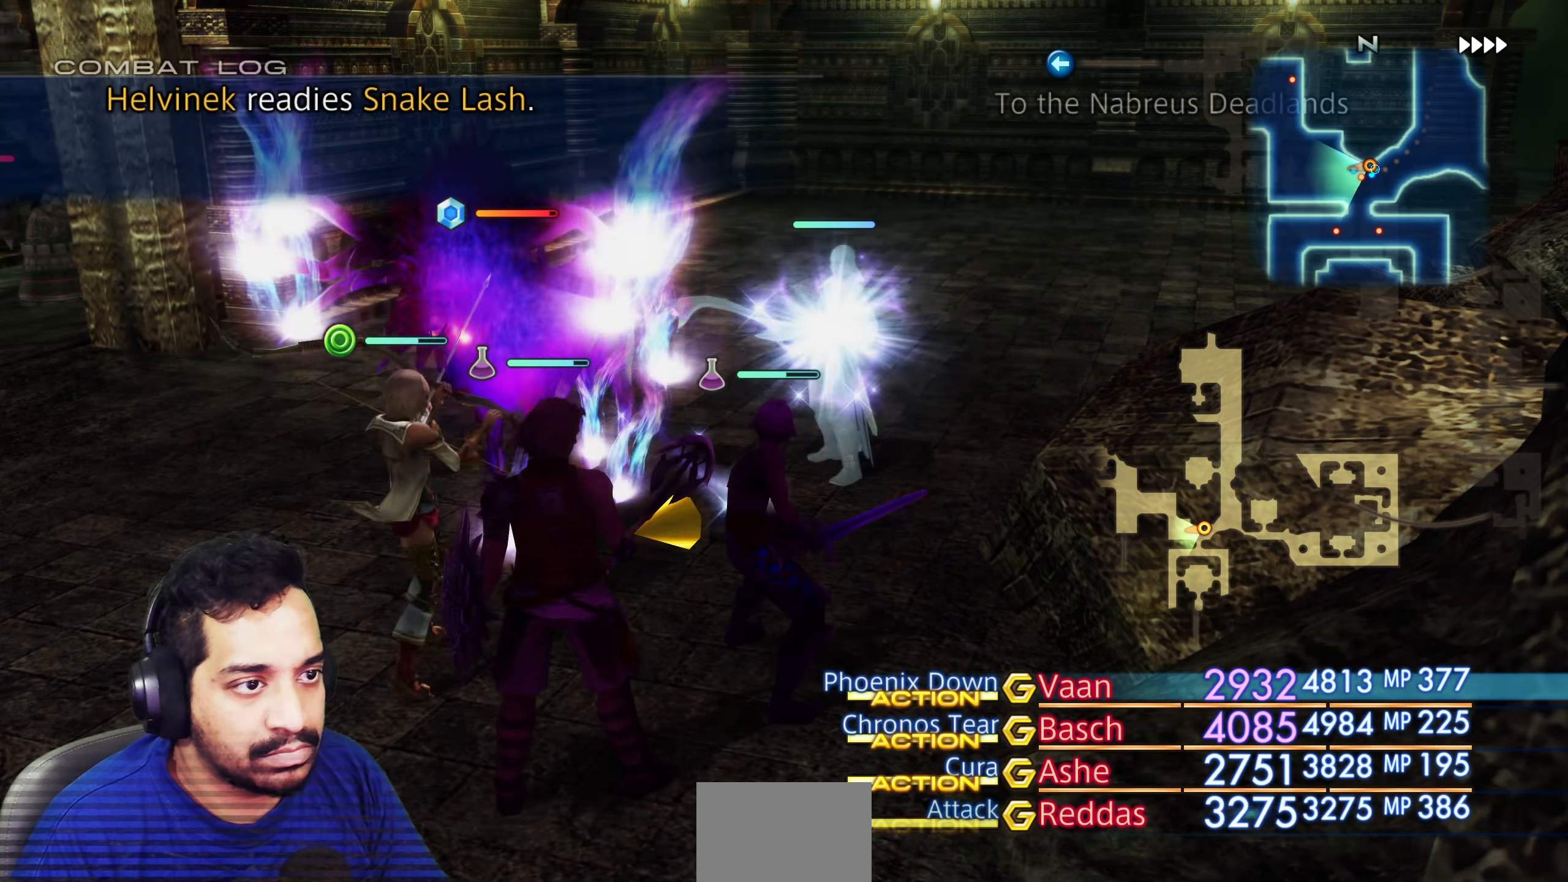
{"buttons": [], "left_stick": "center", "right_stick": "center", "events": []}
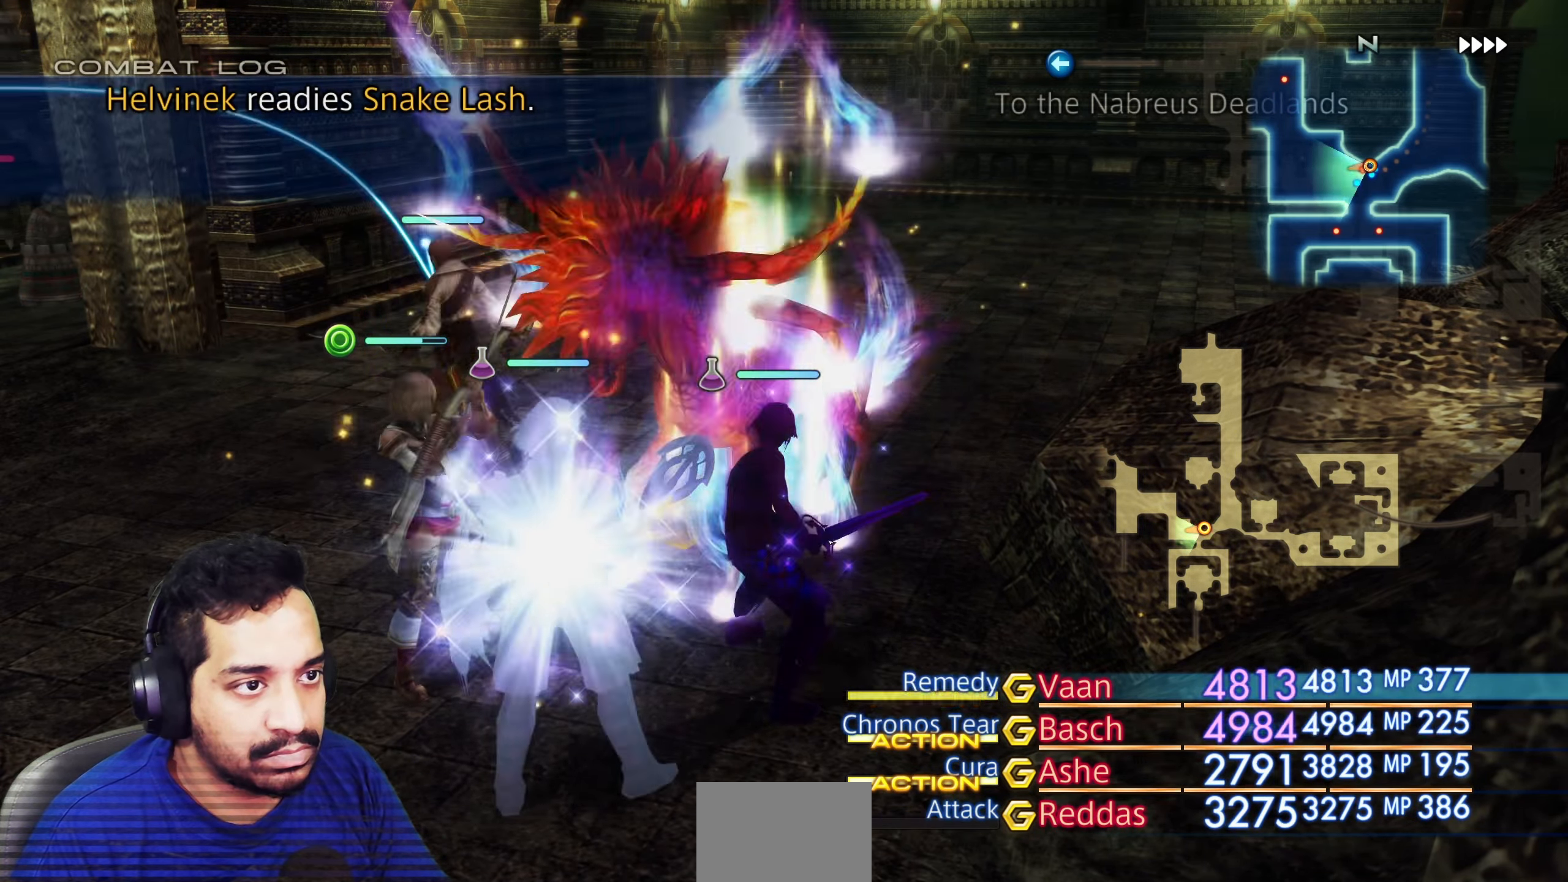
{"buttons": [], "left_stick": "center", "right_stick": "center", "events": []}
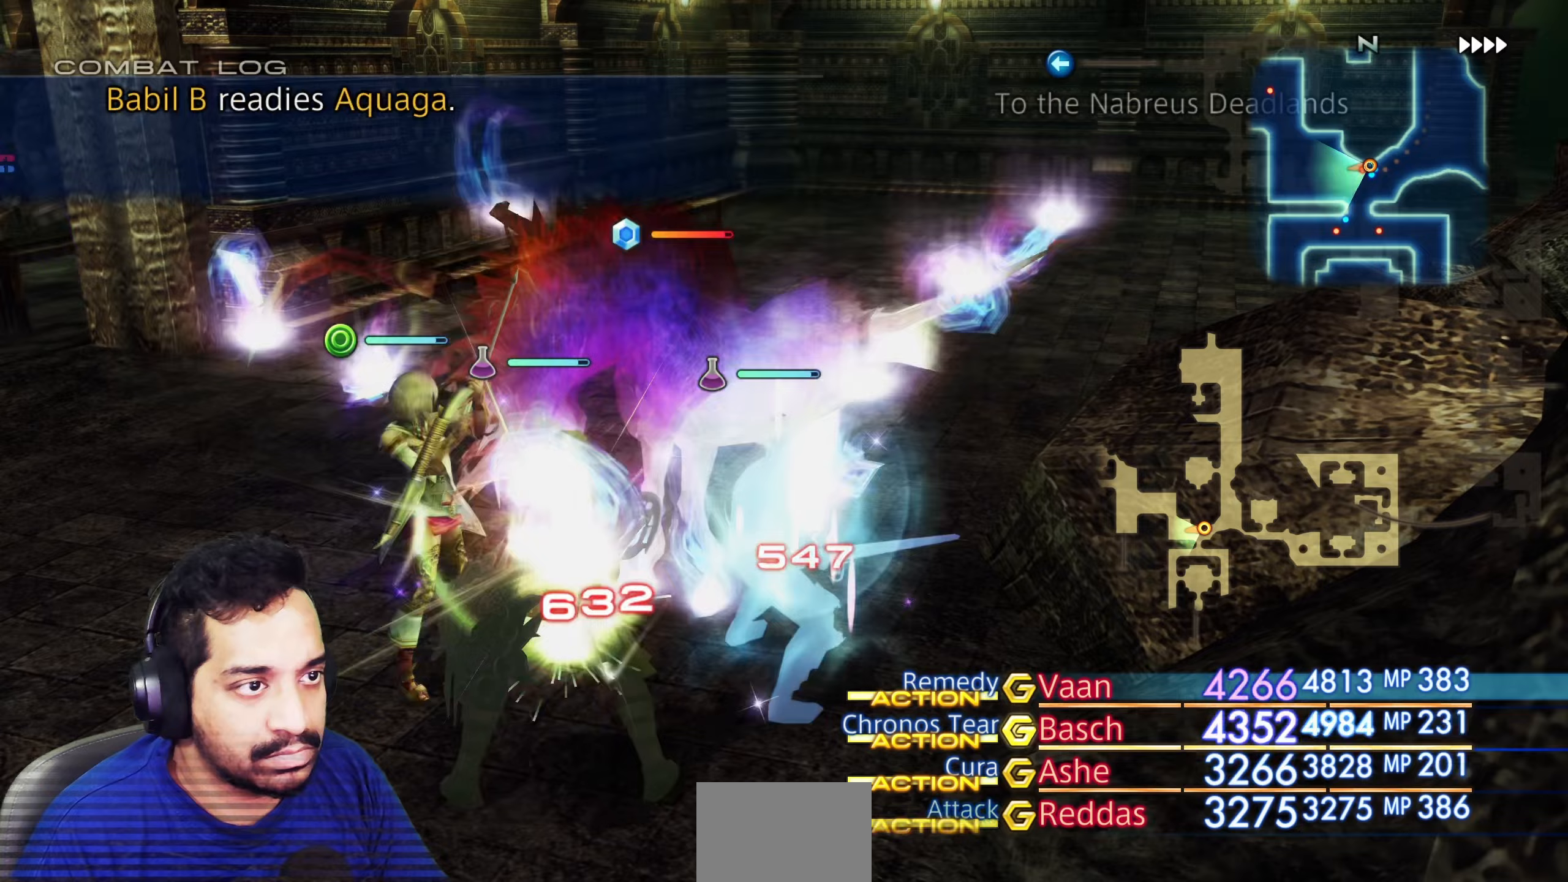
{"buttons": ["CROSS"], "left_stick": "center", "right_stick": "center", "events": [[367, "CROSS", "down"]]}
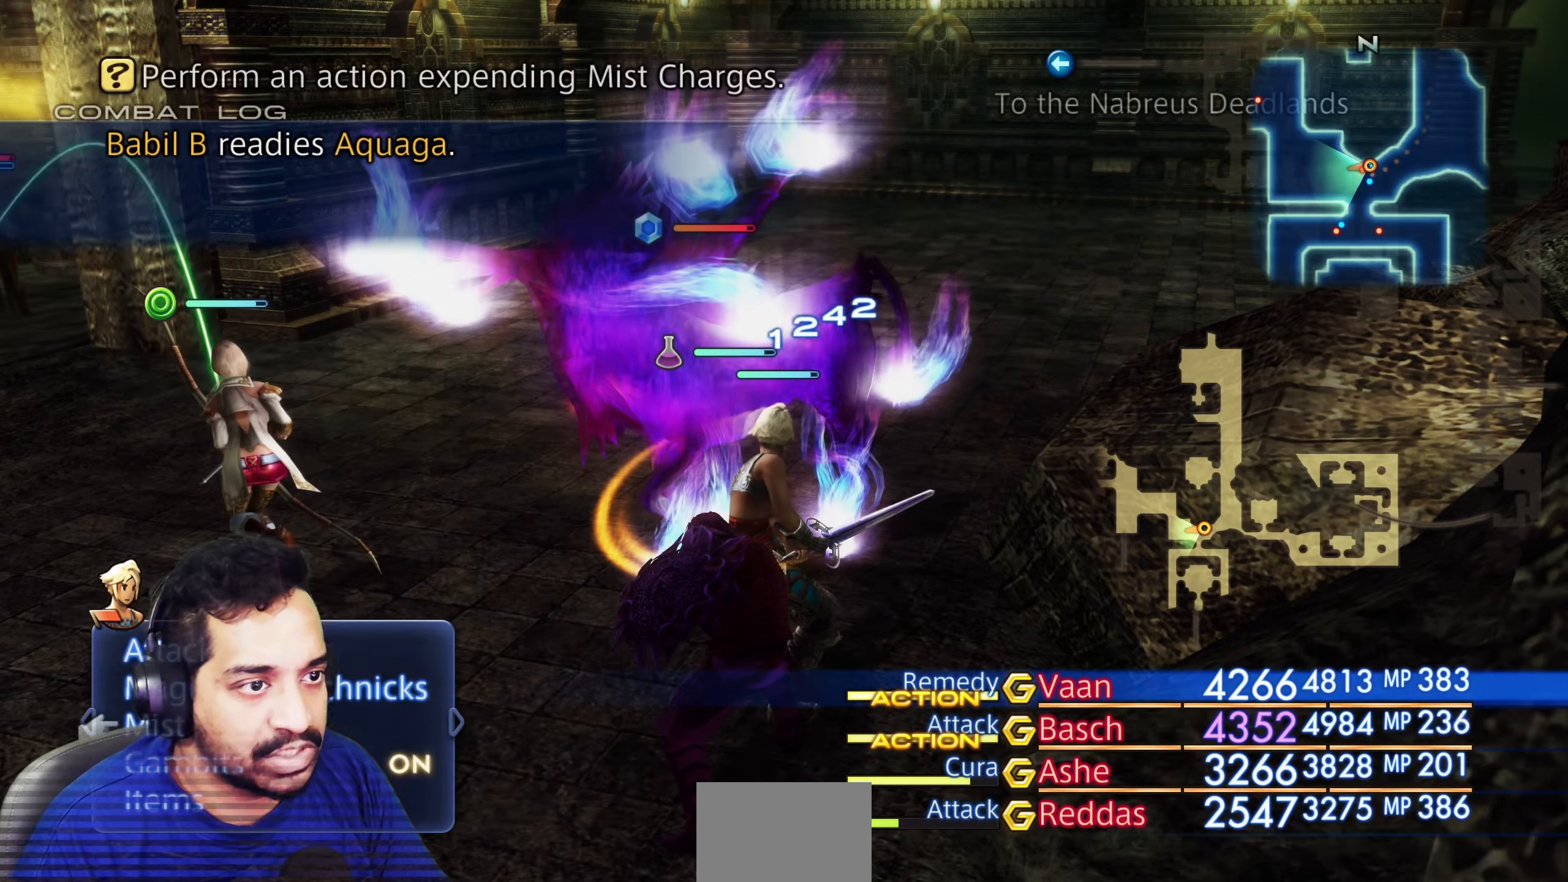
{"buttons": [], "left_stick": "center", "right_stick": "center", "events": [[33, "CROSS", "up"]]}
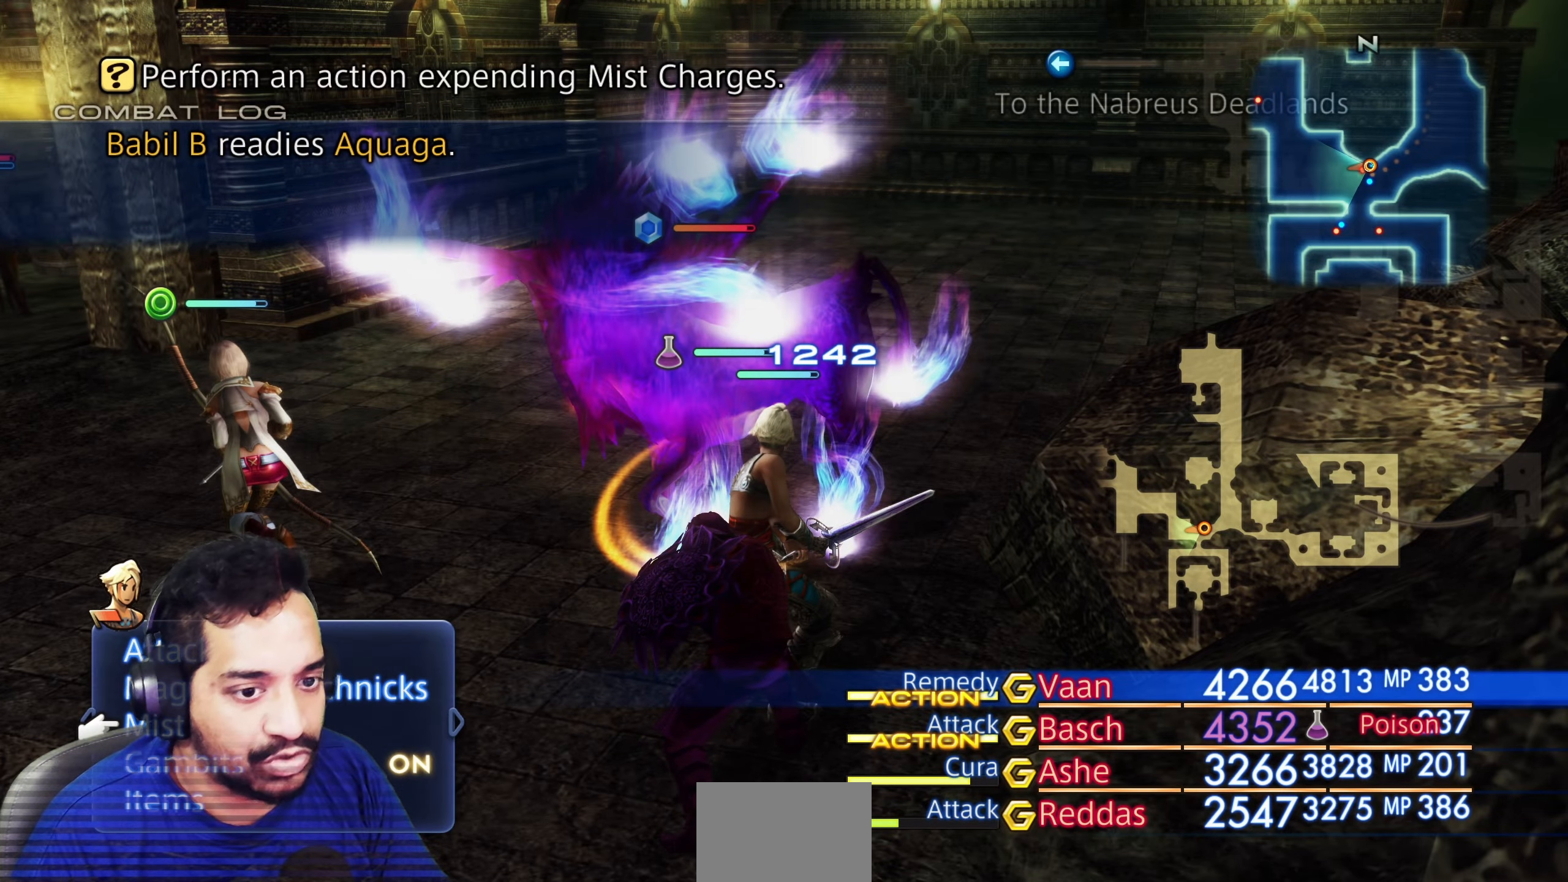
{"buttons": [], "left_stick": "center", "right_stick": "center", "events": [[17, "DPAD_UP", "down"], [100, "DPAD_UP", "up"], [167, "DPAD_UP", "down"], [283, "DPAD_UP", "up"], [367, "CROSS", "down"], [467, "CROSS", "up"]]}
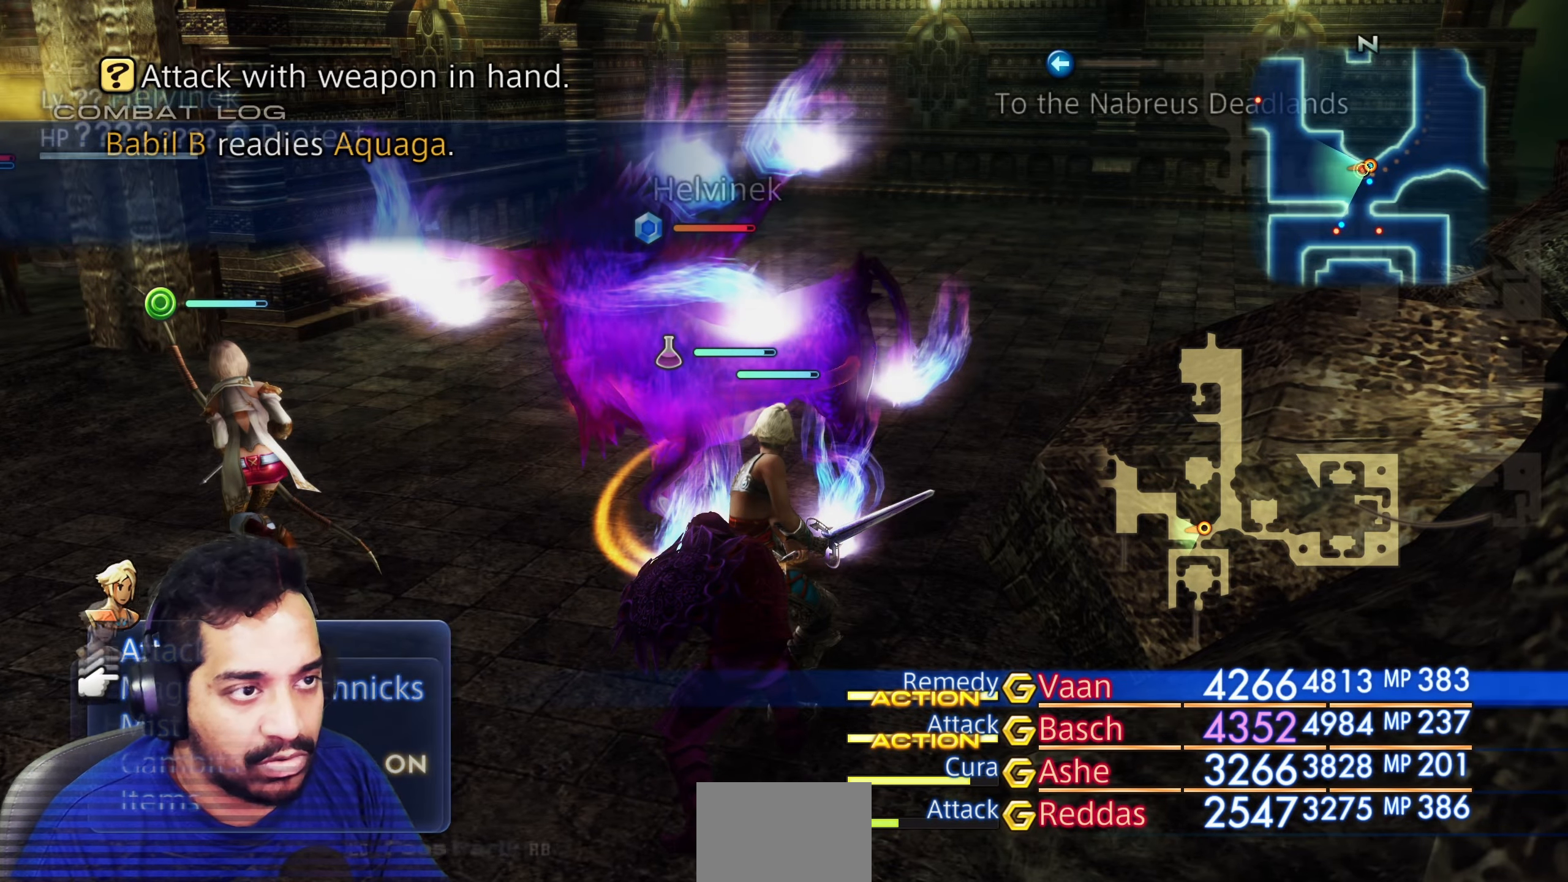
{"buttons": [], "left_stick": "center", "right_stick": "center", "events": [[33, "CROSS", "down"], [133, "CROSS", "up"]]}
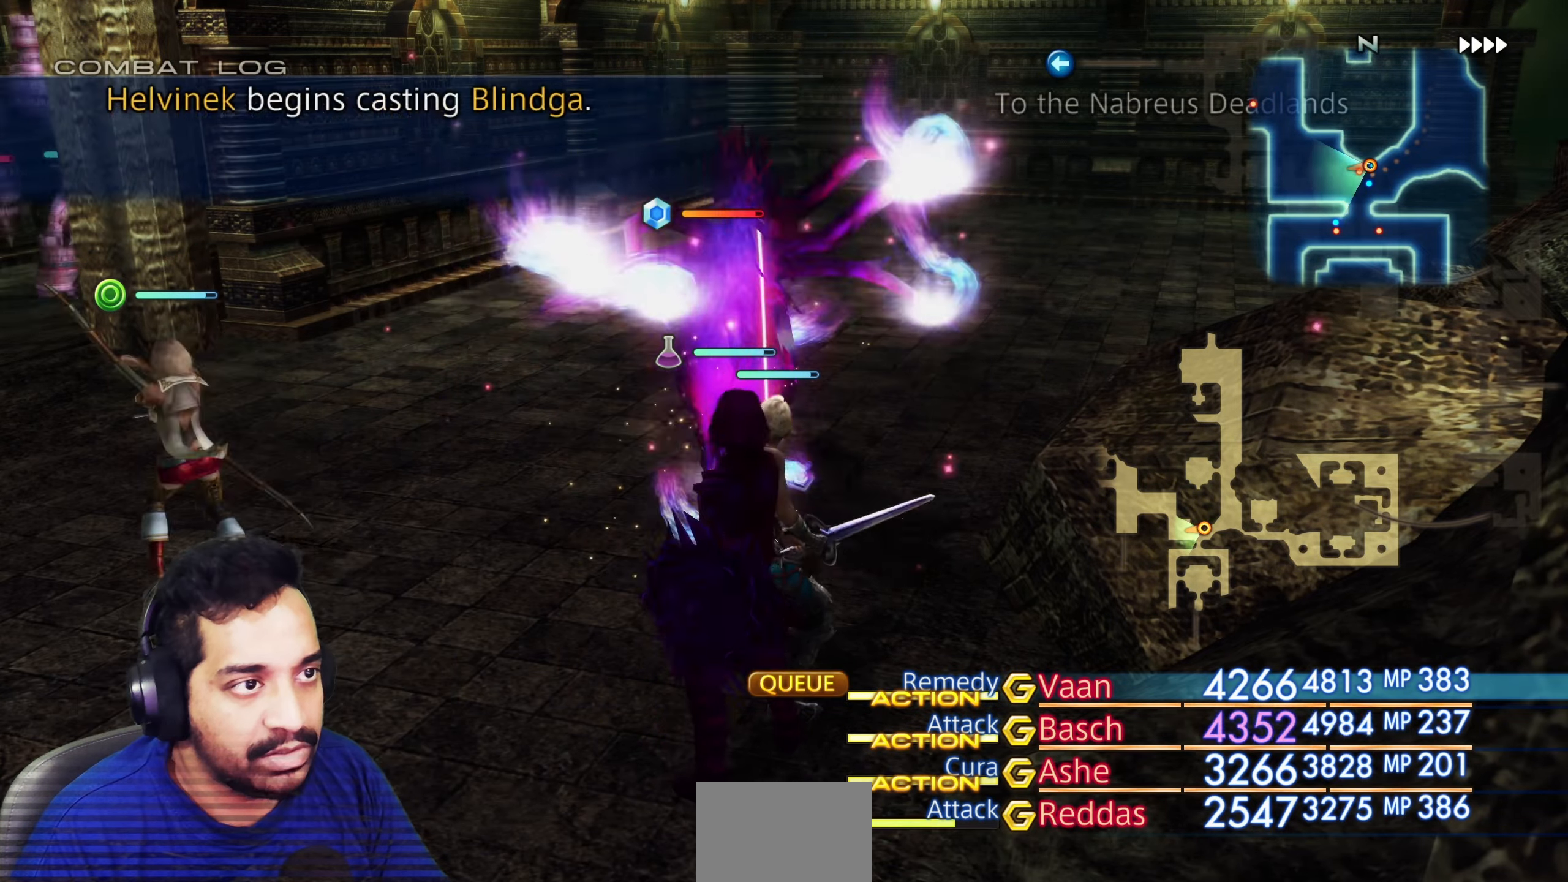
{"buttons": [], "left_stick": "center", "right_stick": "center", "events": []}
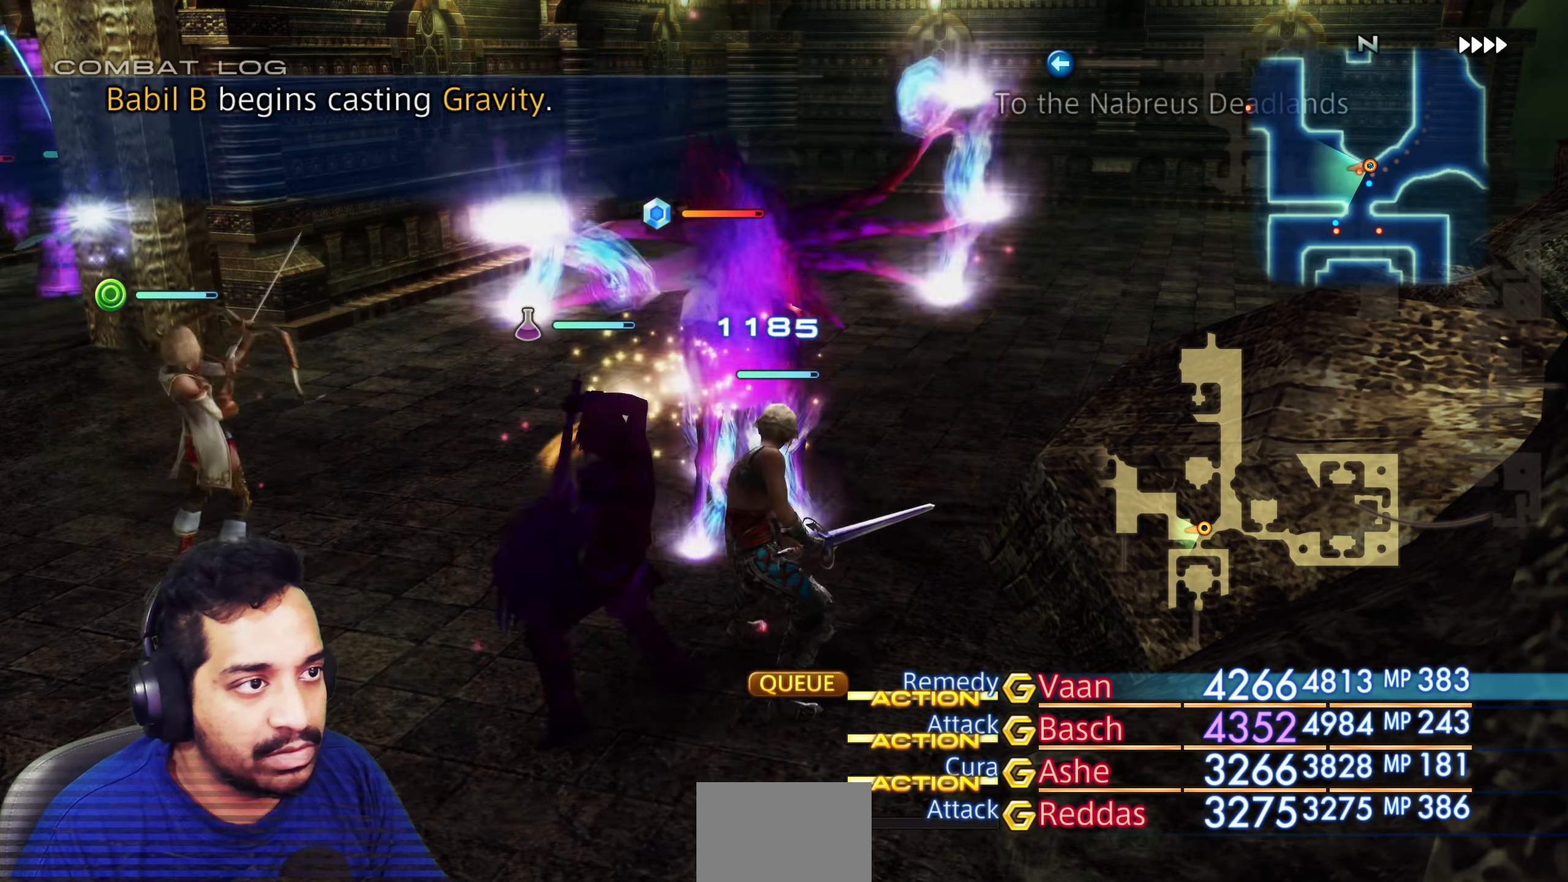
{"buttons": [], "left_stick": "center", "right_stick": "center", "events": []}
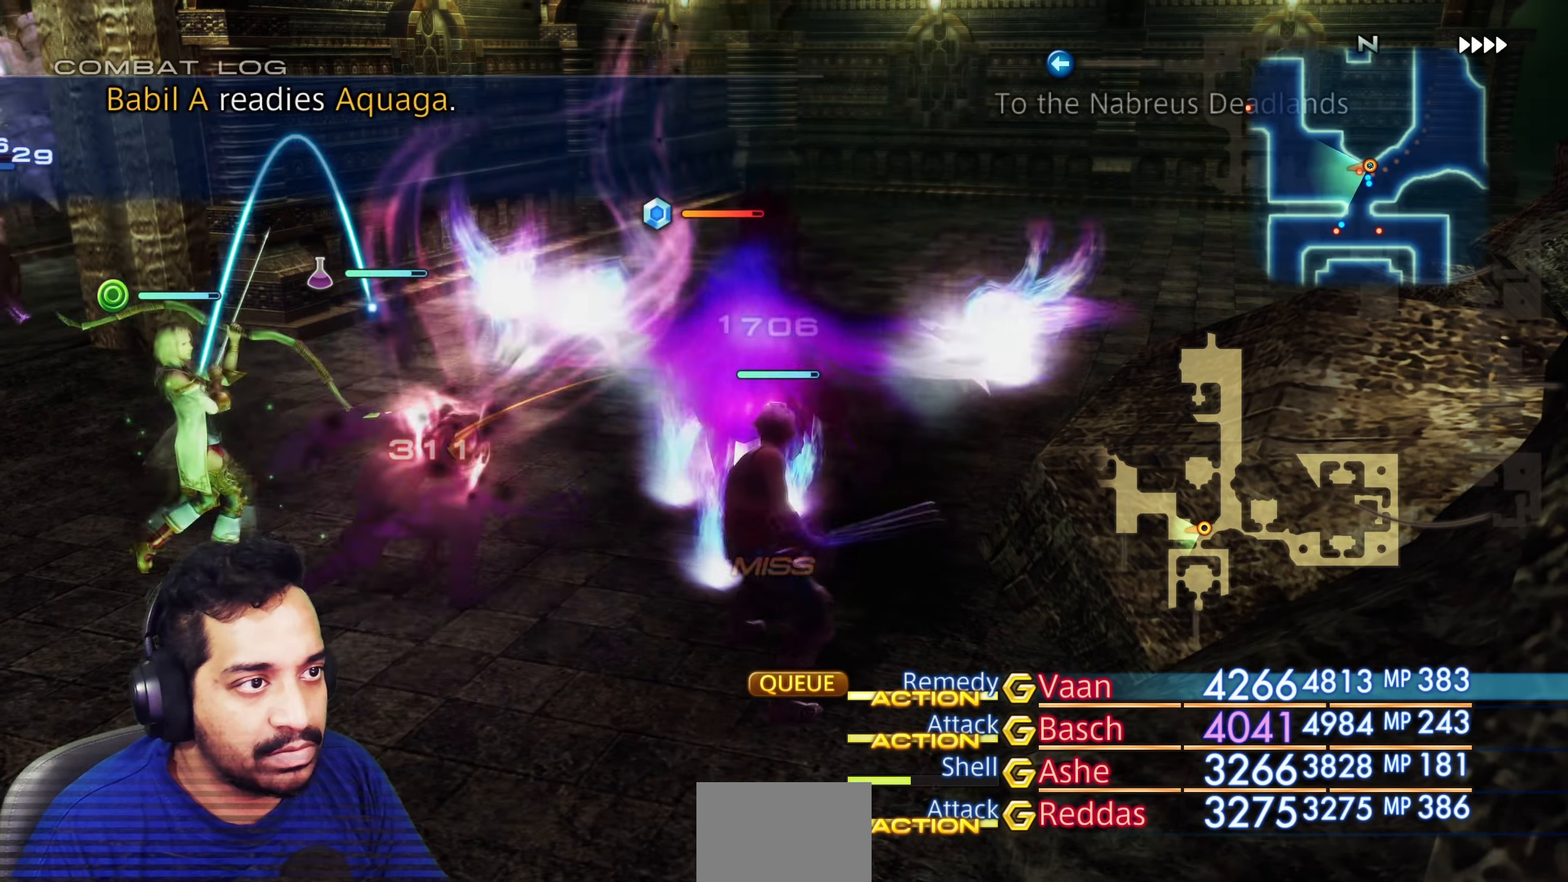
{"buttons": [], "left_stick": "right", "right_stick": "right", "events": [[50, "left_stick", "down"], [250, "right_stick", "right"], [367, "left_stick", "down-right"], [467, "left_stick", "right"]]}
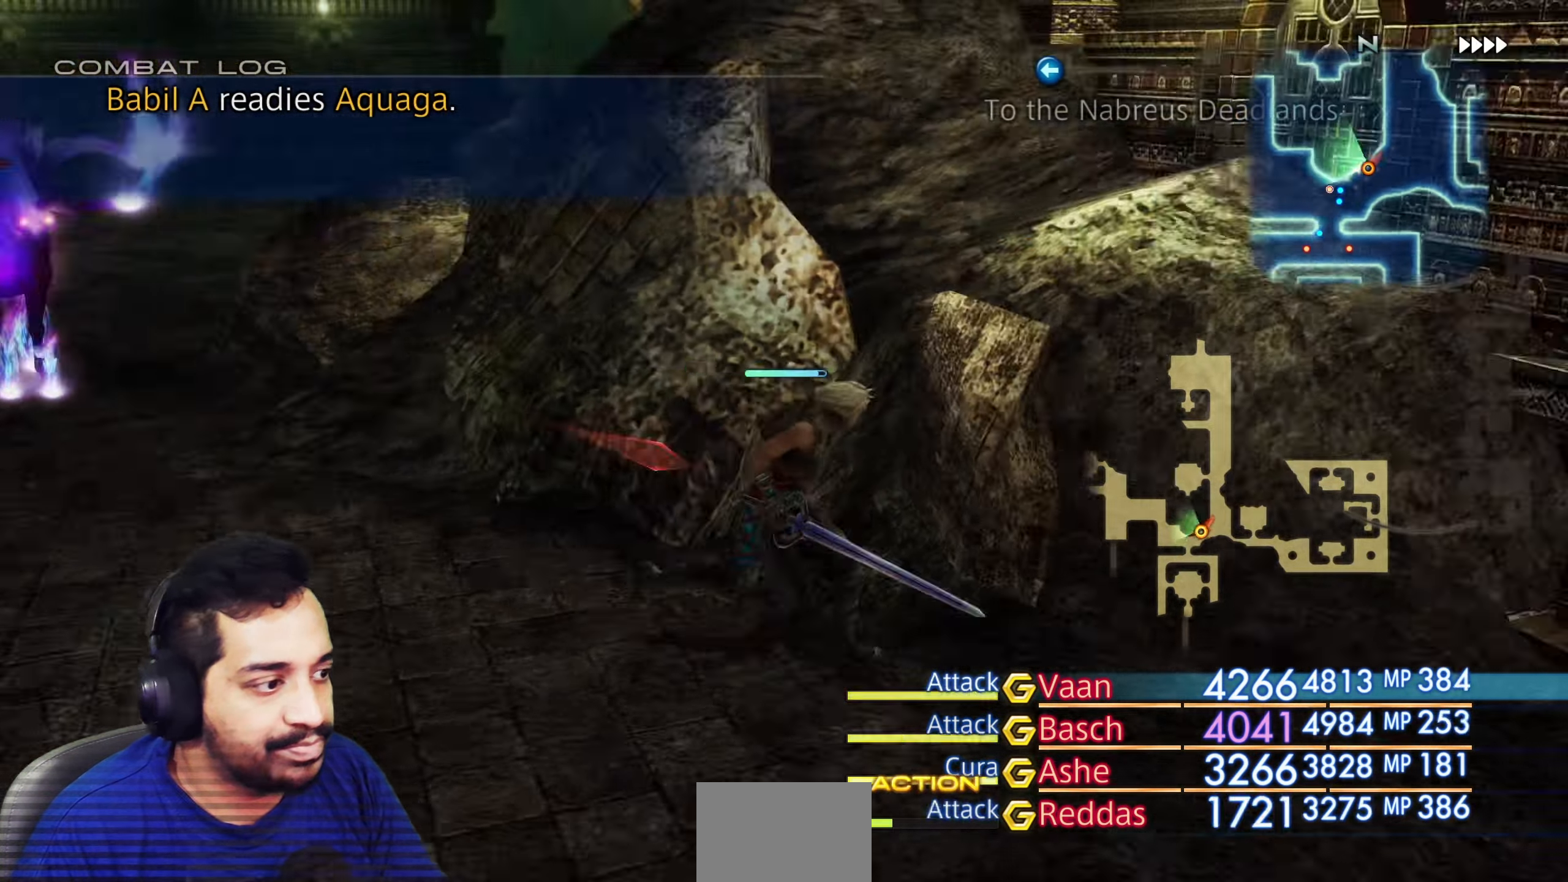
{"buttons": [], "left_stick": "up", "right_stick": "left", "events": [[133, "right_stick", "center"], [267, "left_stick", "up-right"], [417, "left_stick", "up"], [483, "right_stick", "left"]]}
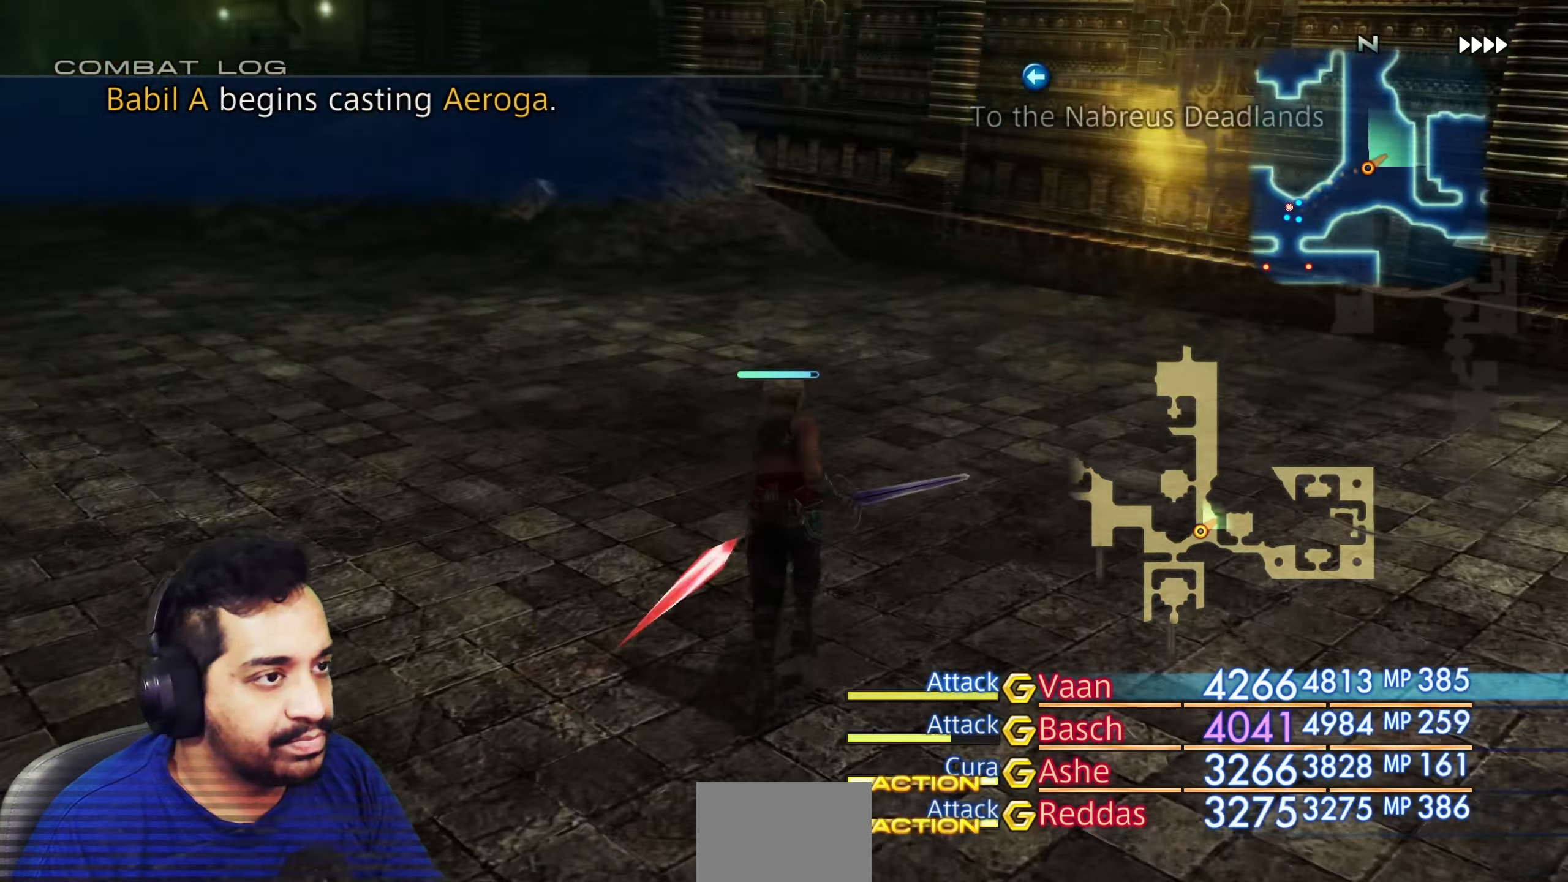
{"buttons": [], "left_stick": "up", "right_stick": "center", "events": [[483, "right_stick", "center"]]}
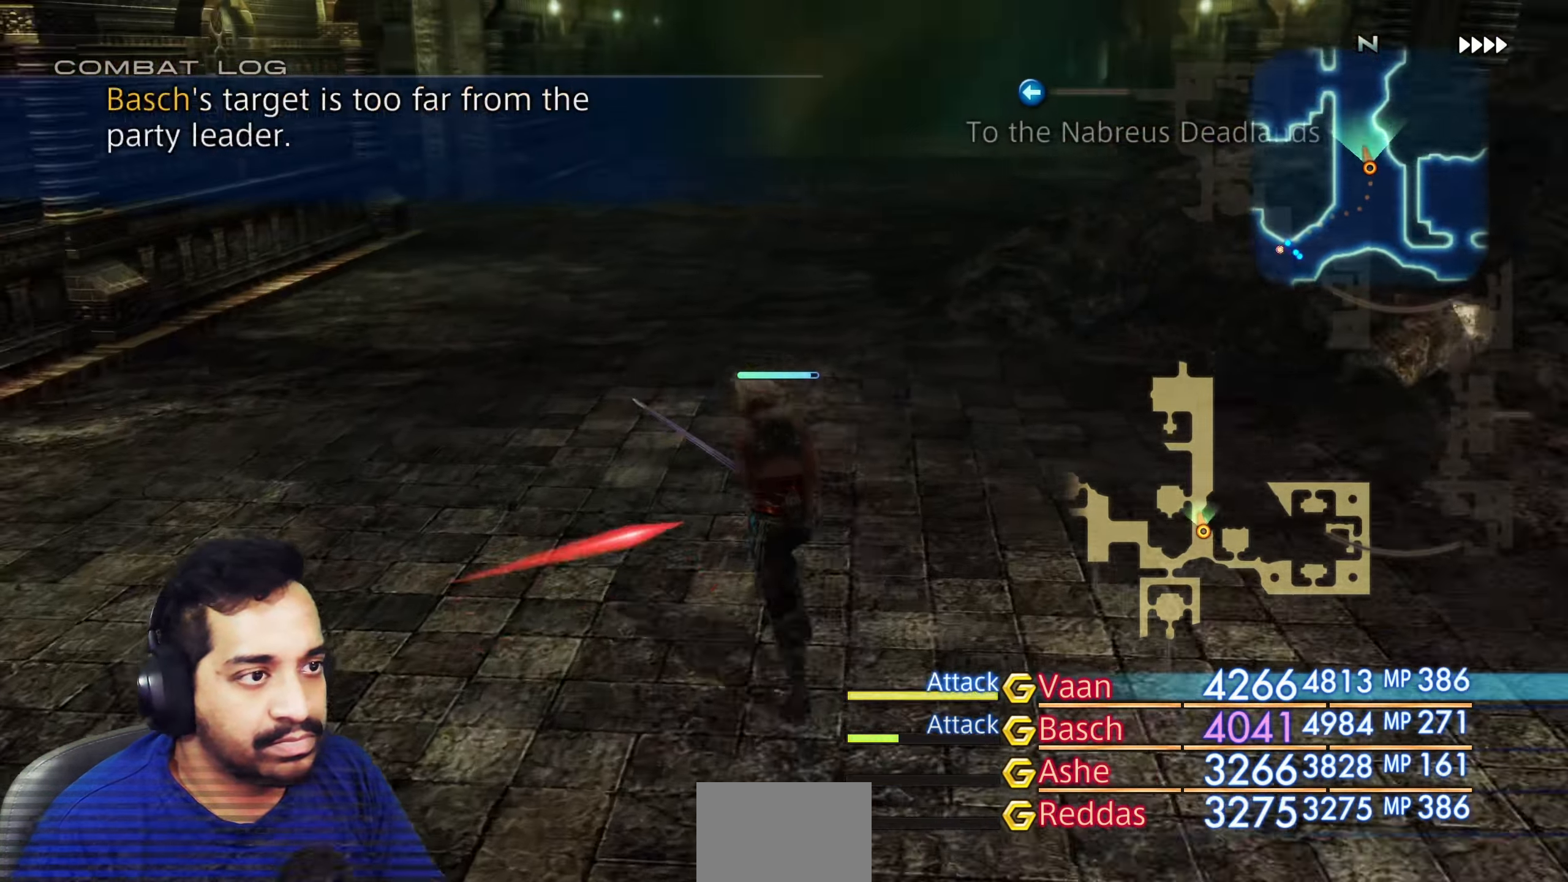
{"buttons": [], "left_stick": "up", "right_stick": "center", "events": []}
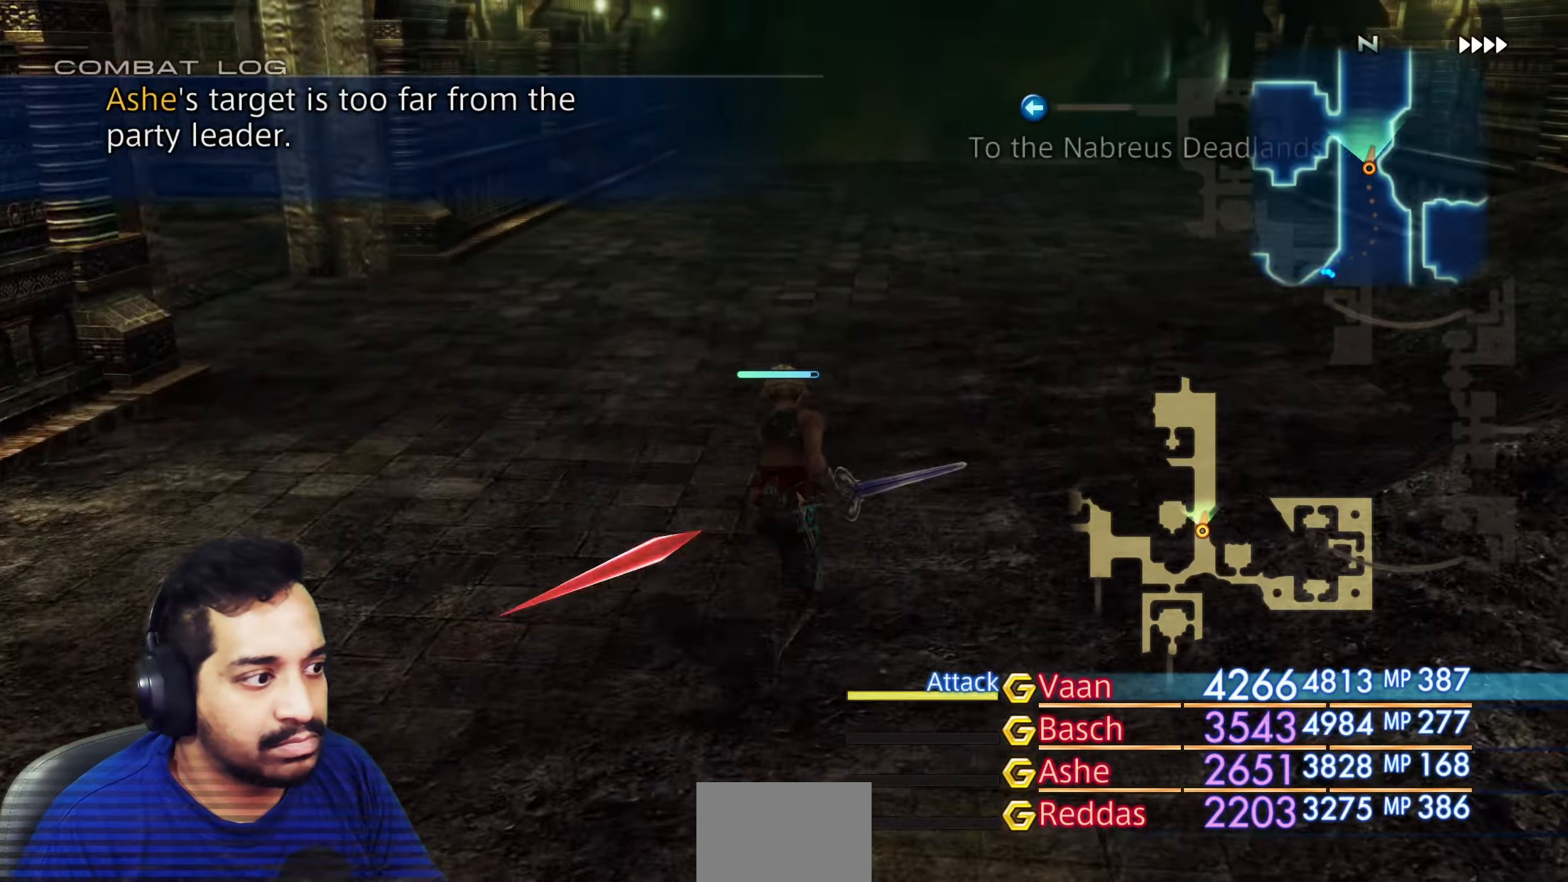
{"buttons": [], "left_stick": "center", "right_stick": "left", "events": [[17, "right_stick", "down-left"], [250, "right_stick", "left"], [317, "left_stick", "center"]]}
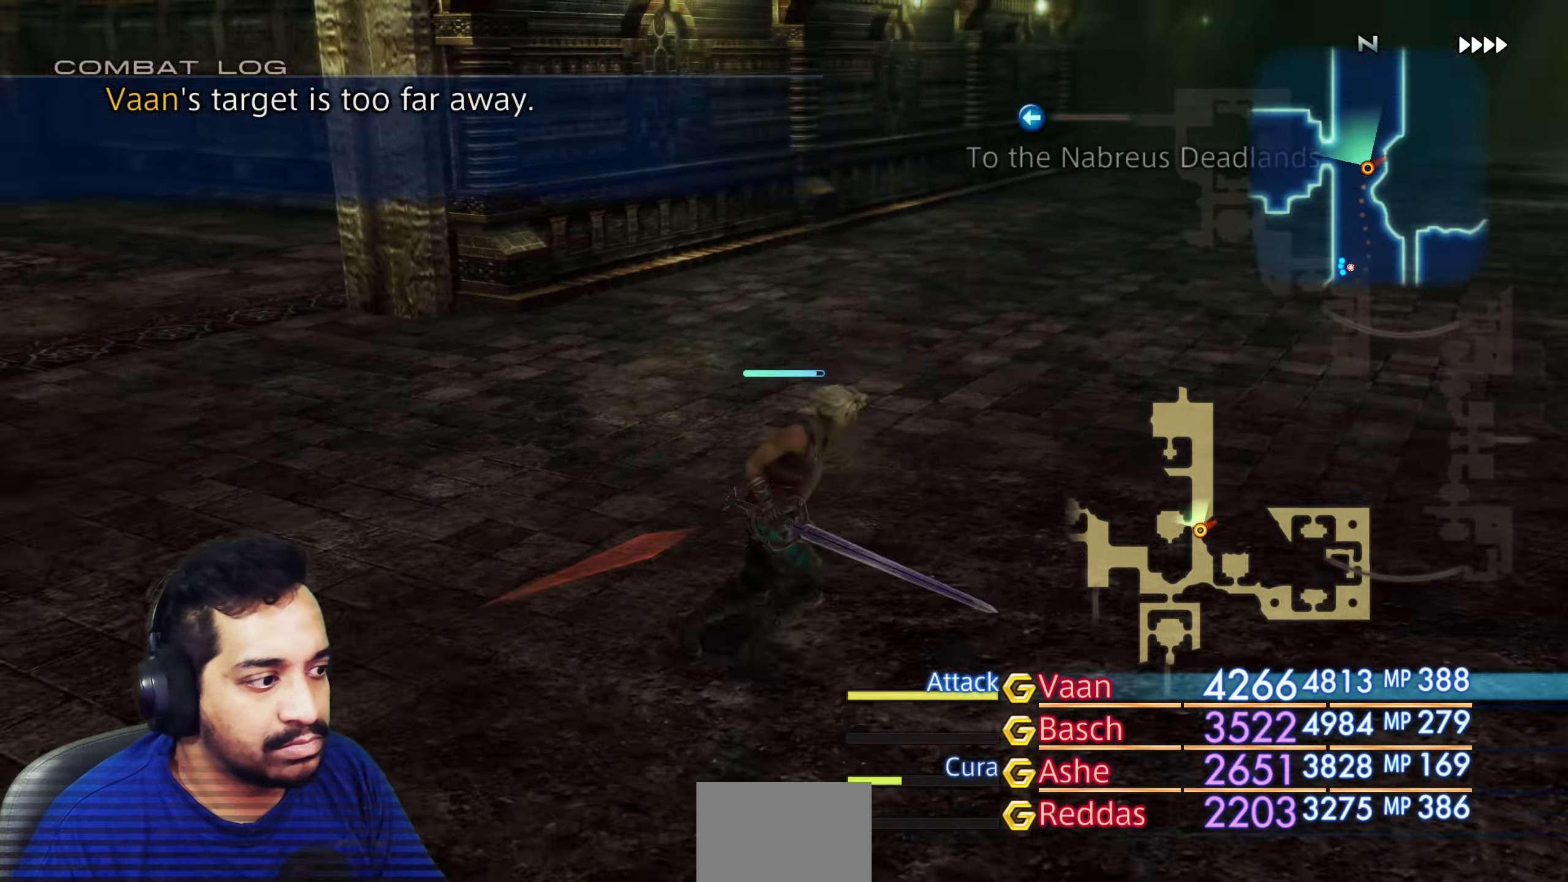
{"buttons": [], "left_stick": "center", "right_stick": "left", "events": []}
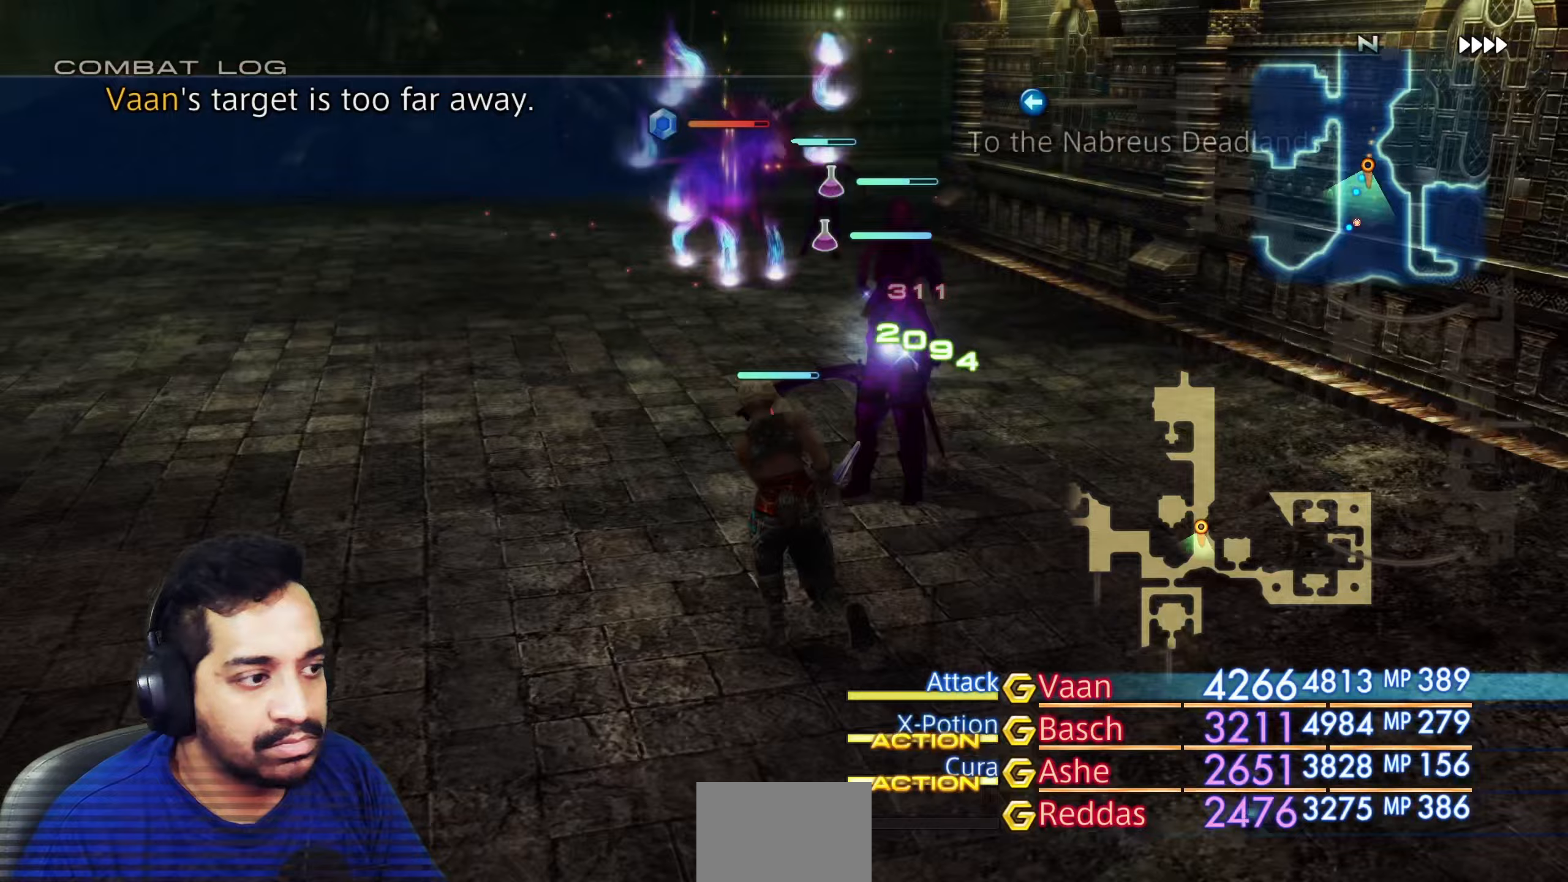
{"buttons": [], "left_stick": "center", "right_stick": "center", "events": [[67, "right_stick", "center"]]}
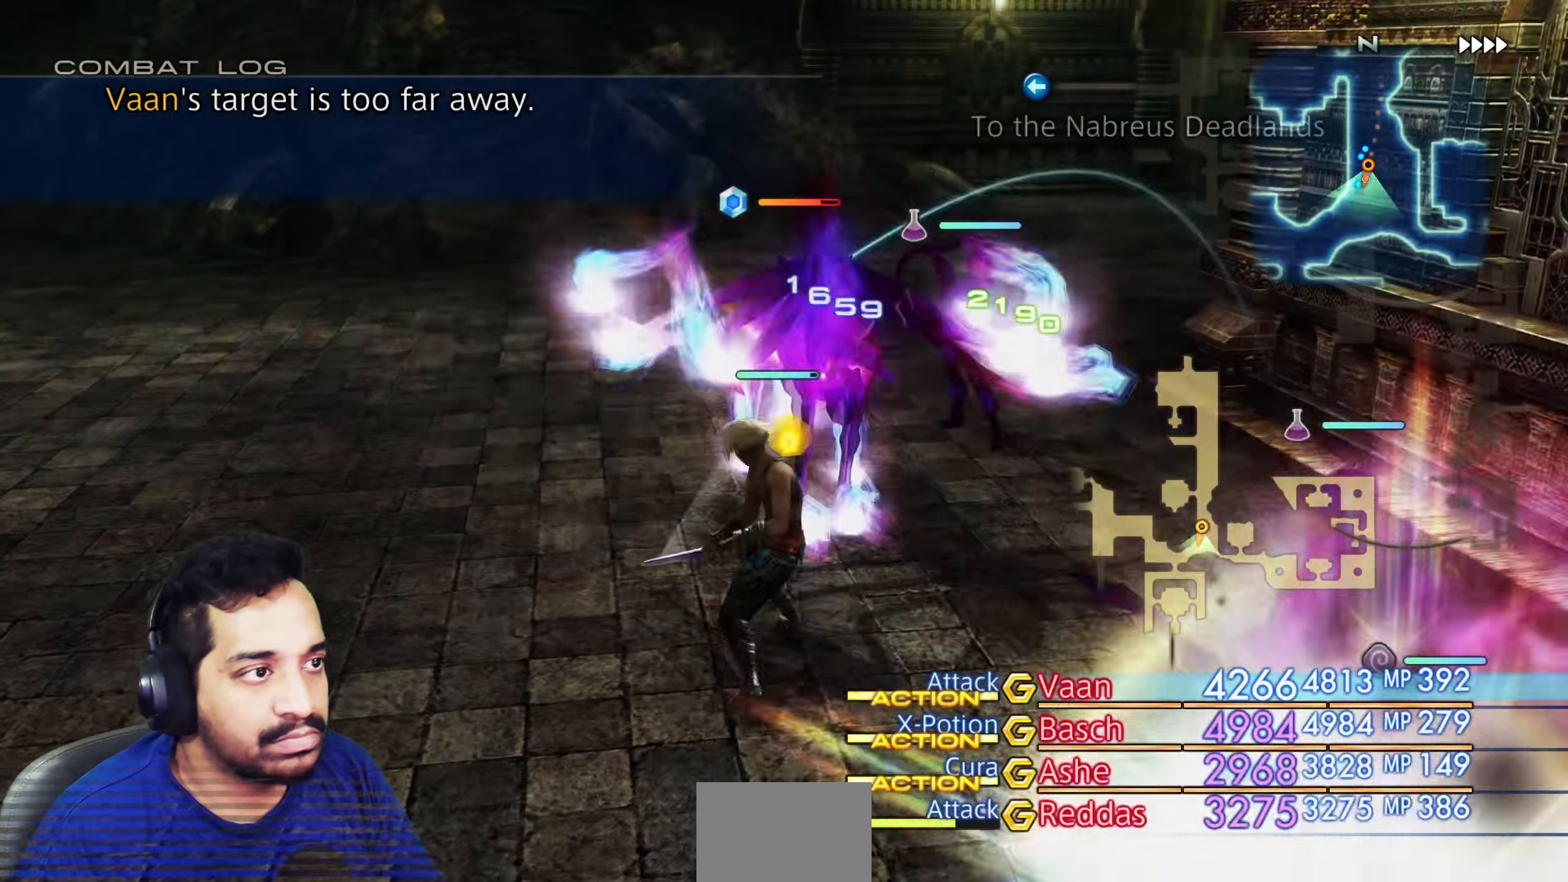
{"buttons": [], "left_stick": "center", "right_stick": "center", "events": [[67, "right_stick", "right"], [433, "right_stick", "center"]]}